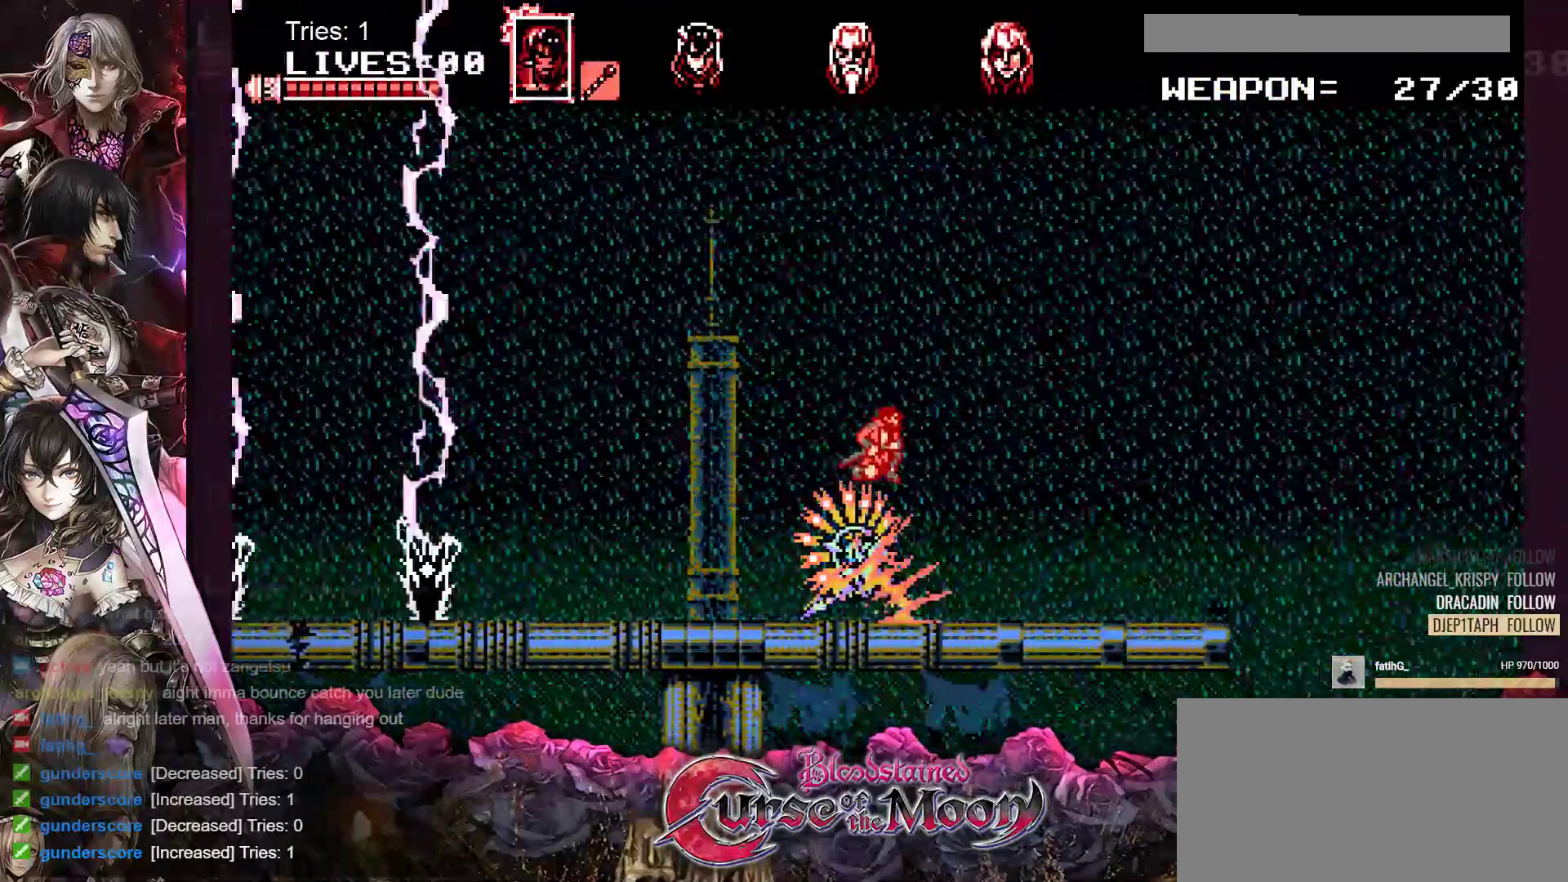
Gameplay with a controller (Nintendo layout); each line is a JSON object with the inputs held at the frame after it. "events" lists button and stick changes between this image and that frame as [ms after this image, input, new state], when the widget could be followed in between. Not read: L3 R3.
{"buttons": ["DPAD_DOWN"], "events": [[17, "B", "up"], [217, "DPAD_RIGHT", "up"], [250, "DPAD_LEFT", "down"], [317, "Y", "down"], [467, "DPAD_DOWN", "down"], [467, "DPAD_LEFT", "up"], [483, "Y", "up"]]}
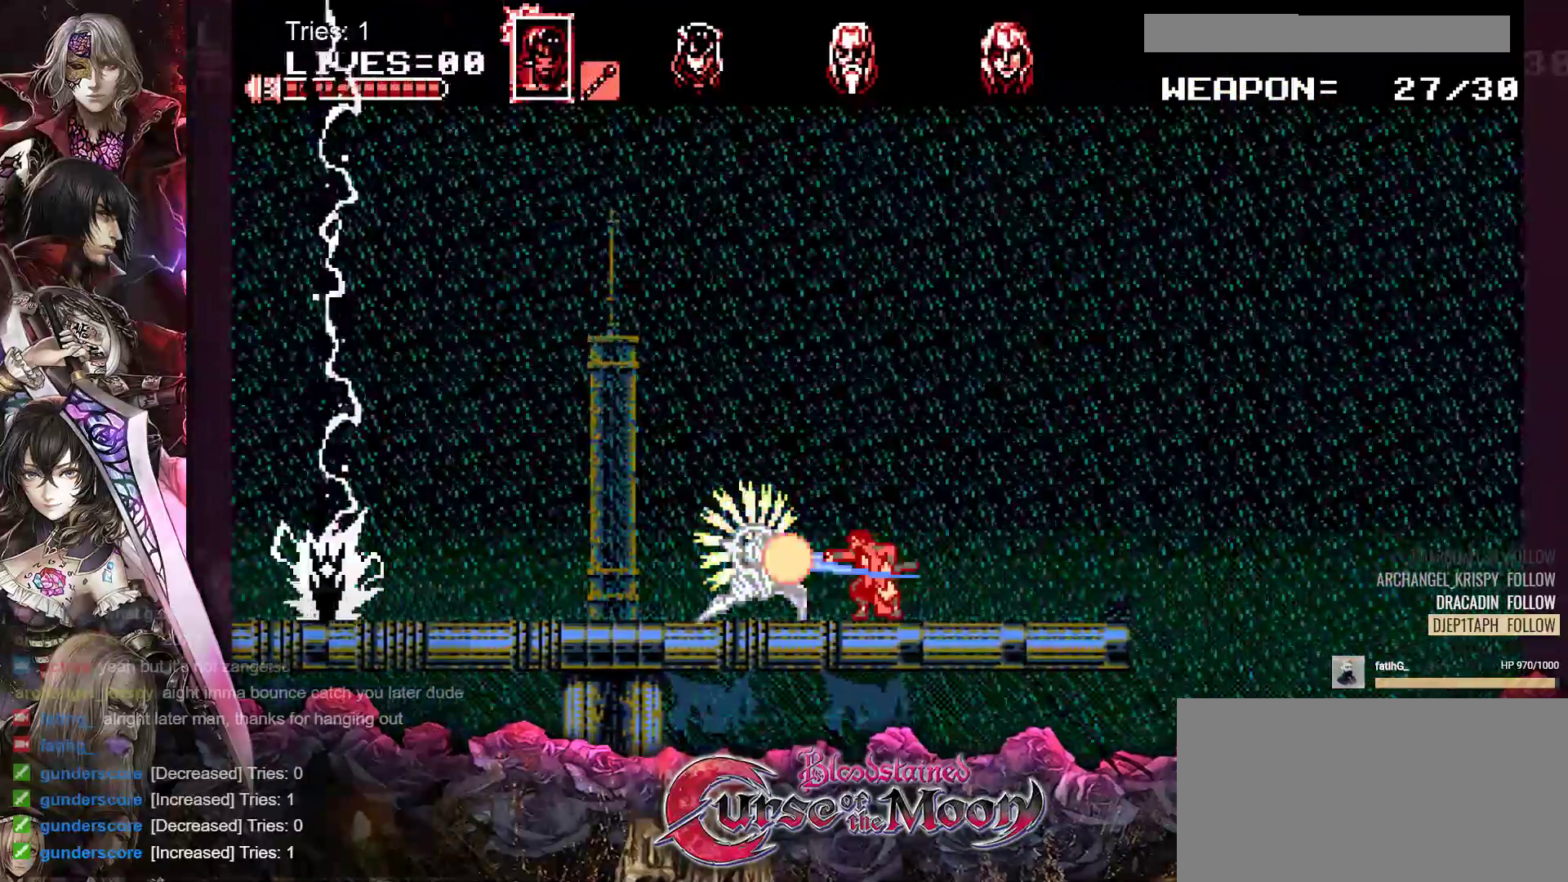
{"buttons": ["DPAD_LEFT"], "events": [[150, "Y", "down"], [183, "DPAD_LEFT", "down"], [200, "DPAD_DOWN", "up"], [283, "Y", "up"]]}
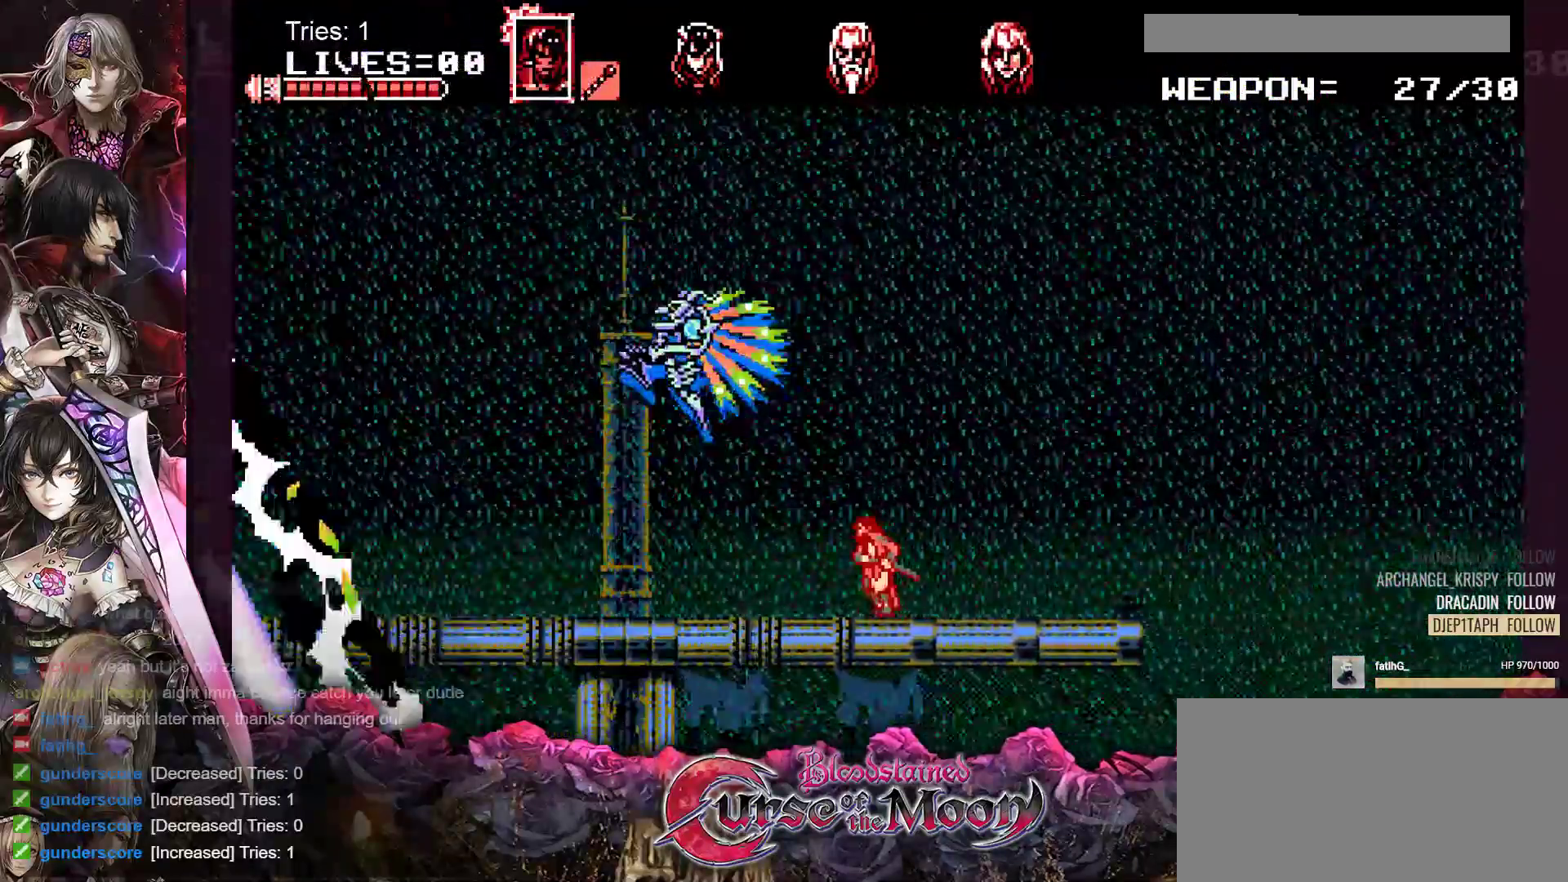
{"buttons": ["DPAD_LEFT"], "events": [[300, "DPAD_LEFT", "up"], [483, "DPAD_LEFT", "down"]]}
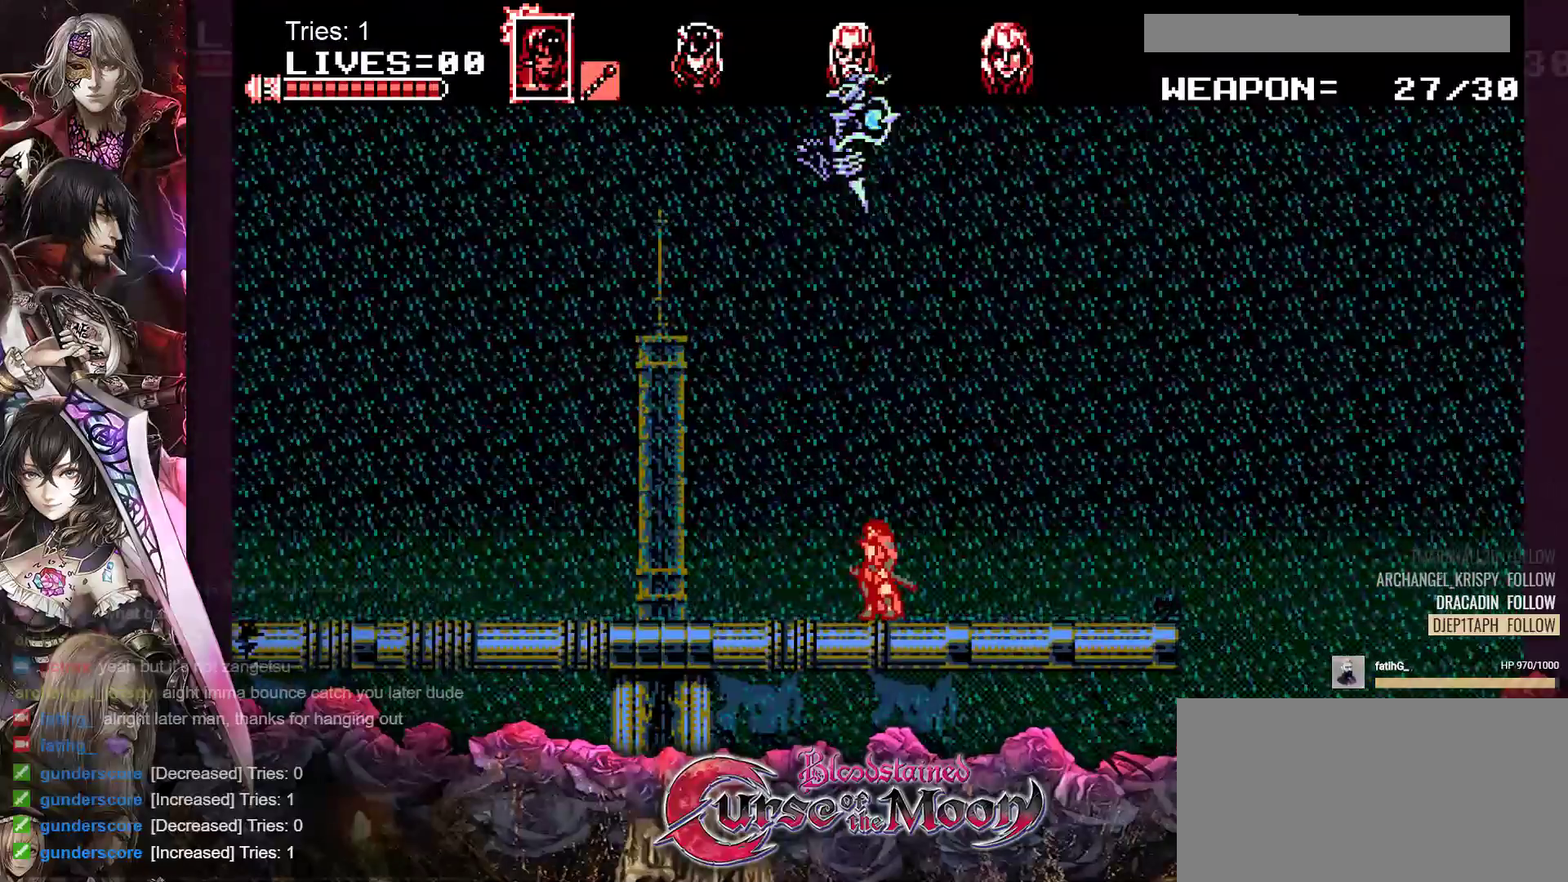
{"buttons": ["Y"], "events": [[217, "DPAD_LEFT", "up"], [300, "DPAD_RIGHT", "down"], [417, "DPAD_RIGHT", "up"], [500, "Y", "down"]]}
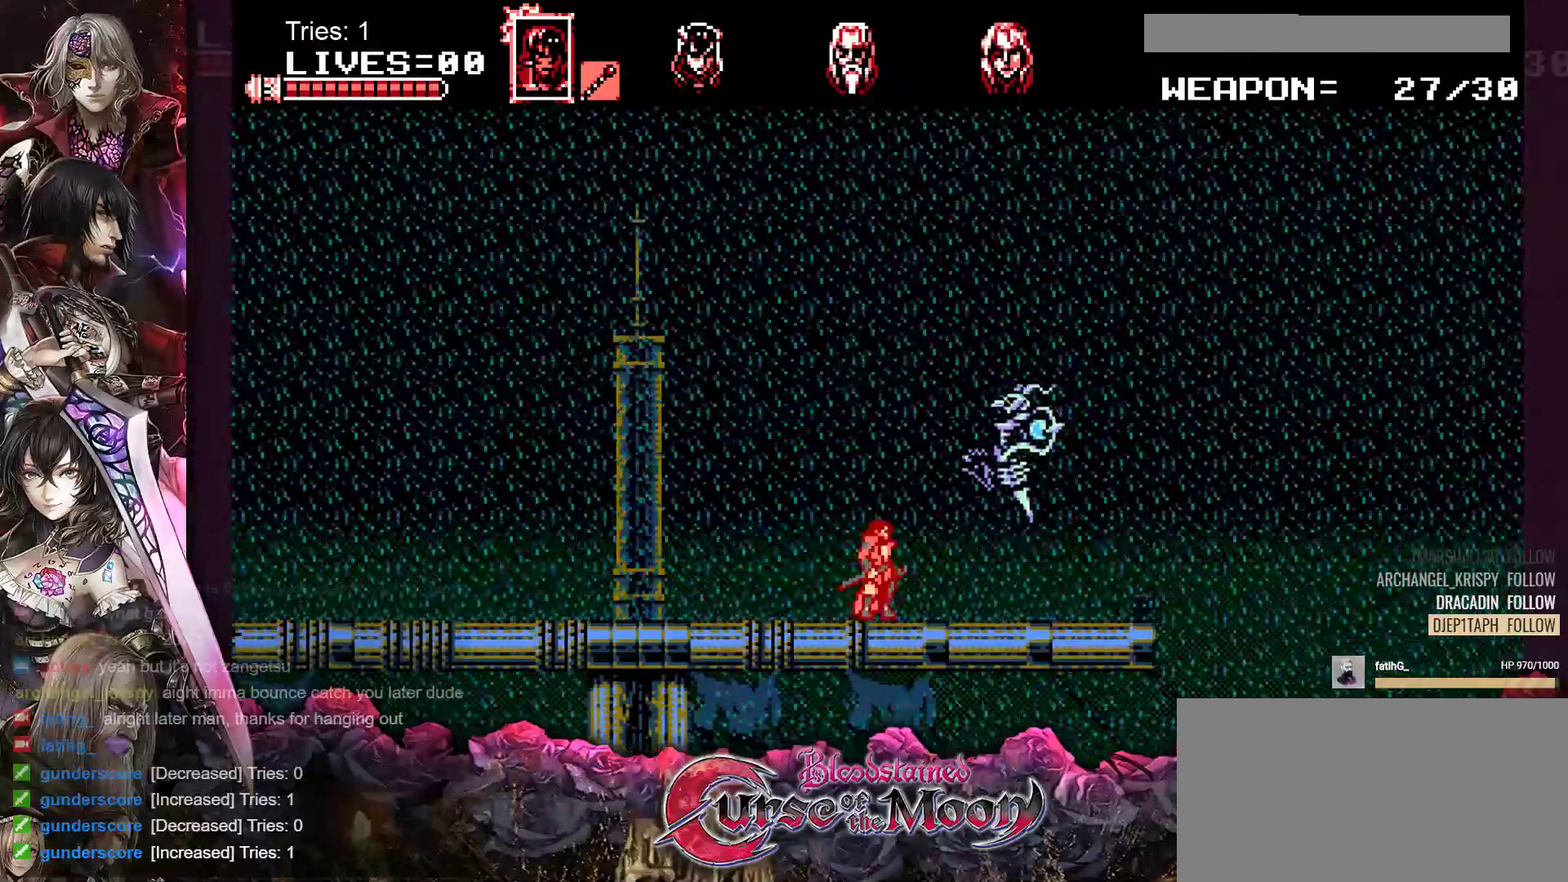
{"buttons": ["DPAD_LEFT"], "events": [[67, "DPAD_LEFT", "down"], [167, "Y", "up"]]}
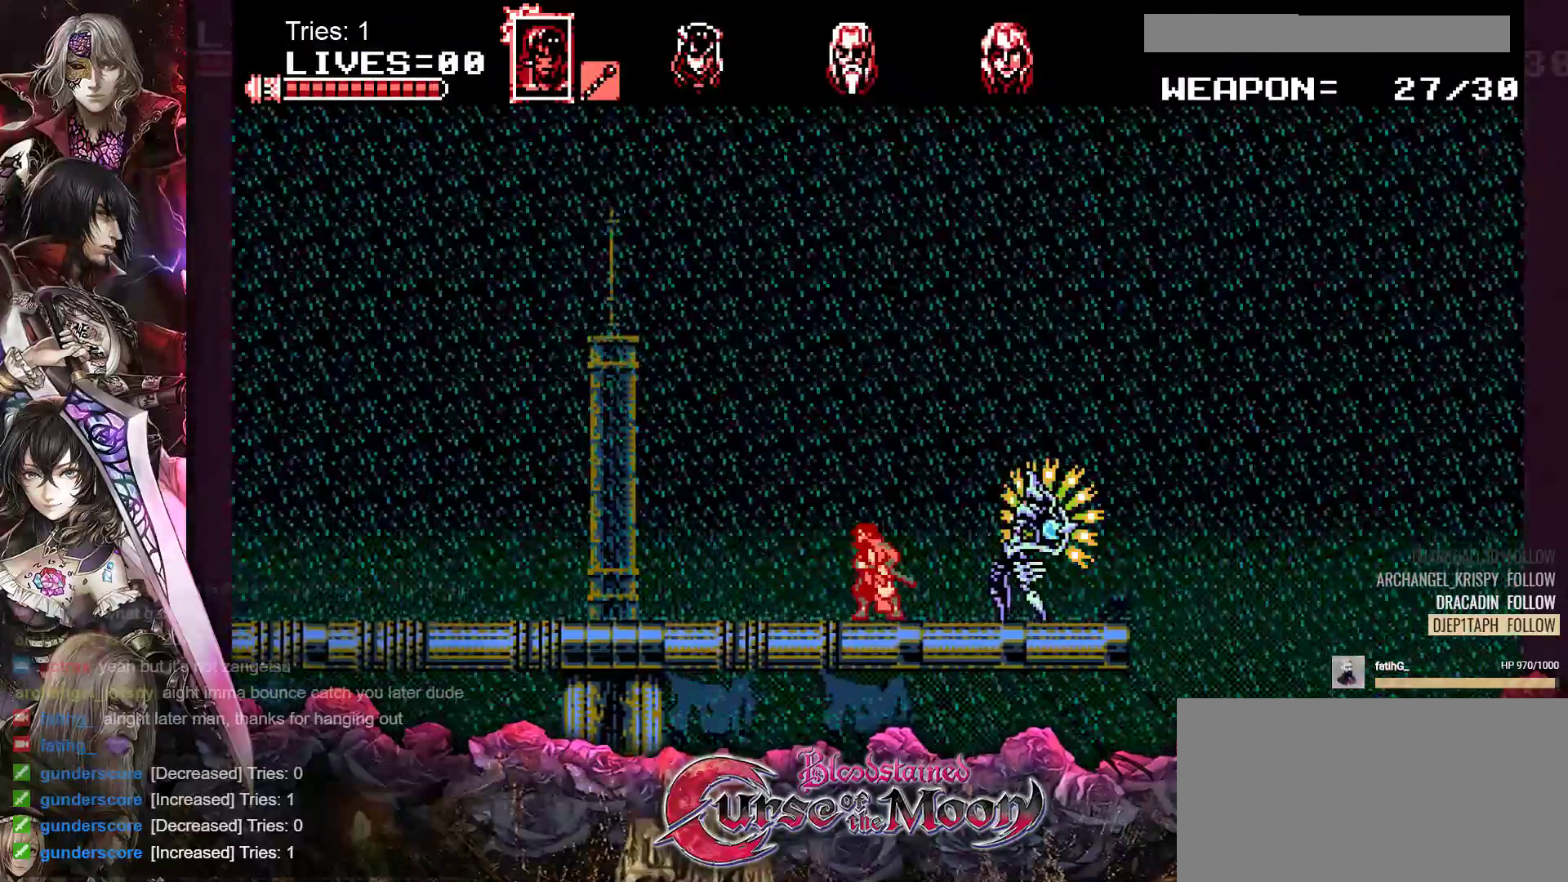
{"buttons": ["Y"], "events": [[167, "DPAD_LEFT", "up"], [167, "DPAD_UP", "down"], [183, "DPAD_UP", "up"], [217, "DPAD_RIGHT", "down"], [400, "DPAD_RIGHT", "up"], [400, "Y", "down"]]}
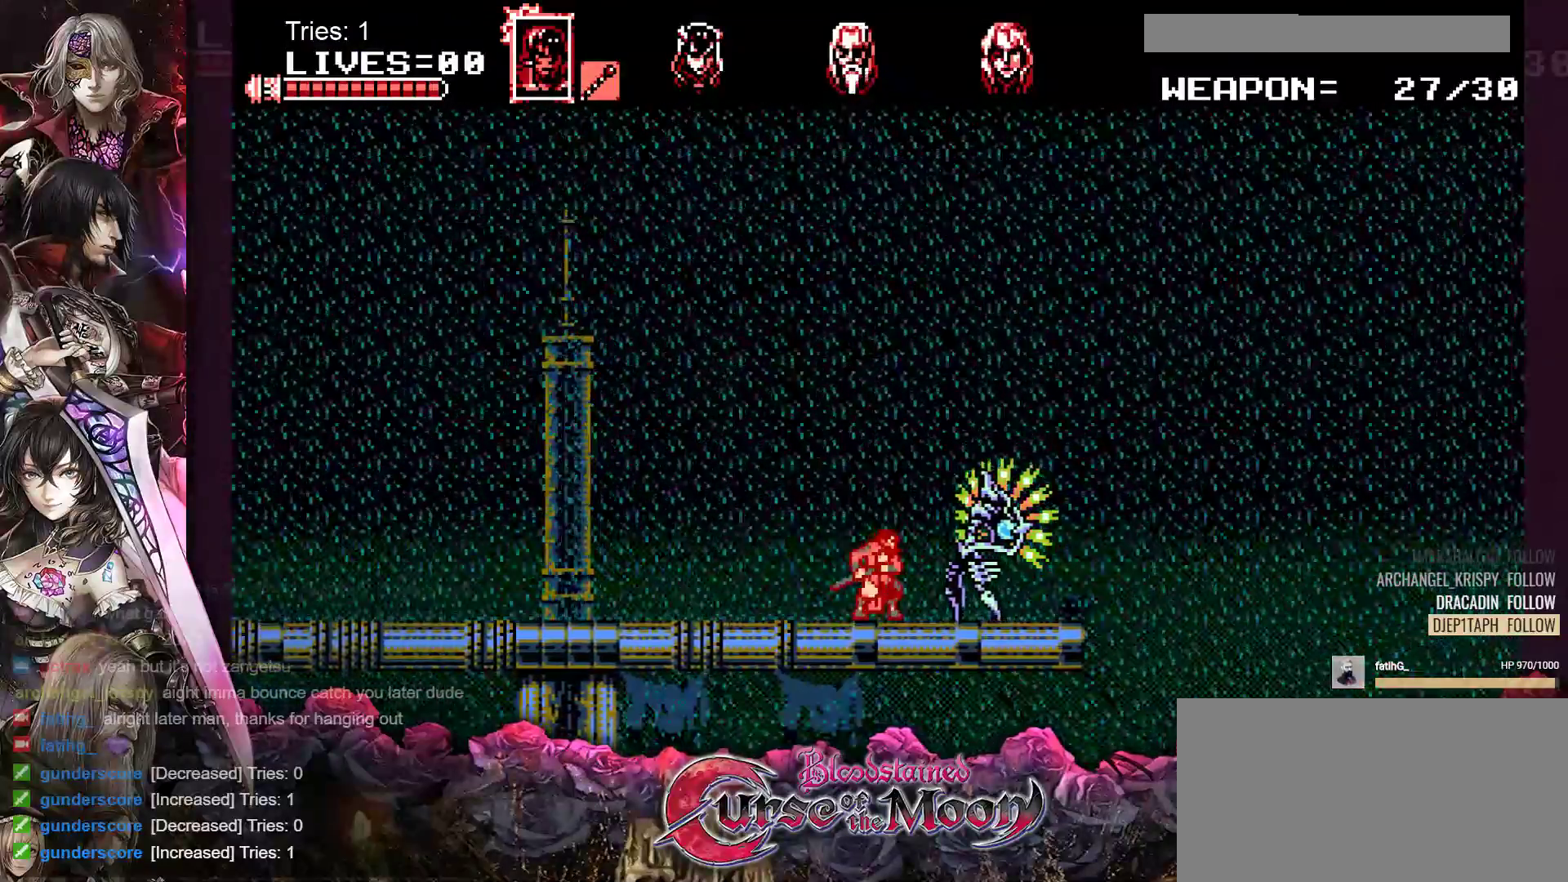
{"buttons": ["DPAD_LEFT"], "events": [[17, "DPAD_LEFT", "down"], [50, "Y", "up"]]}
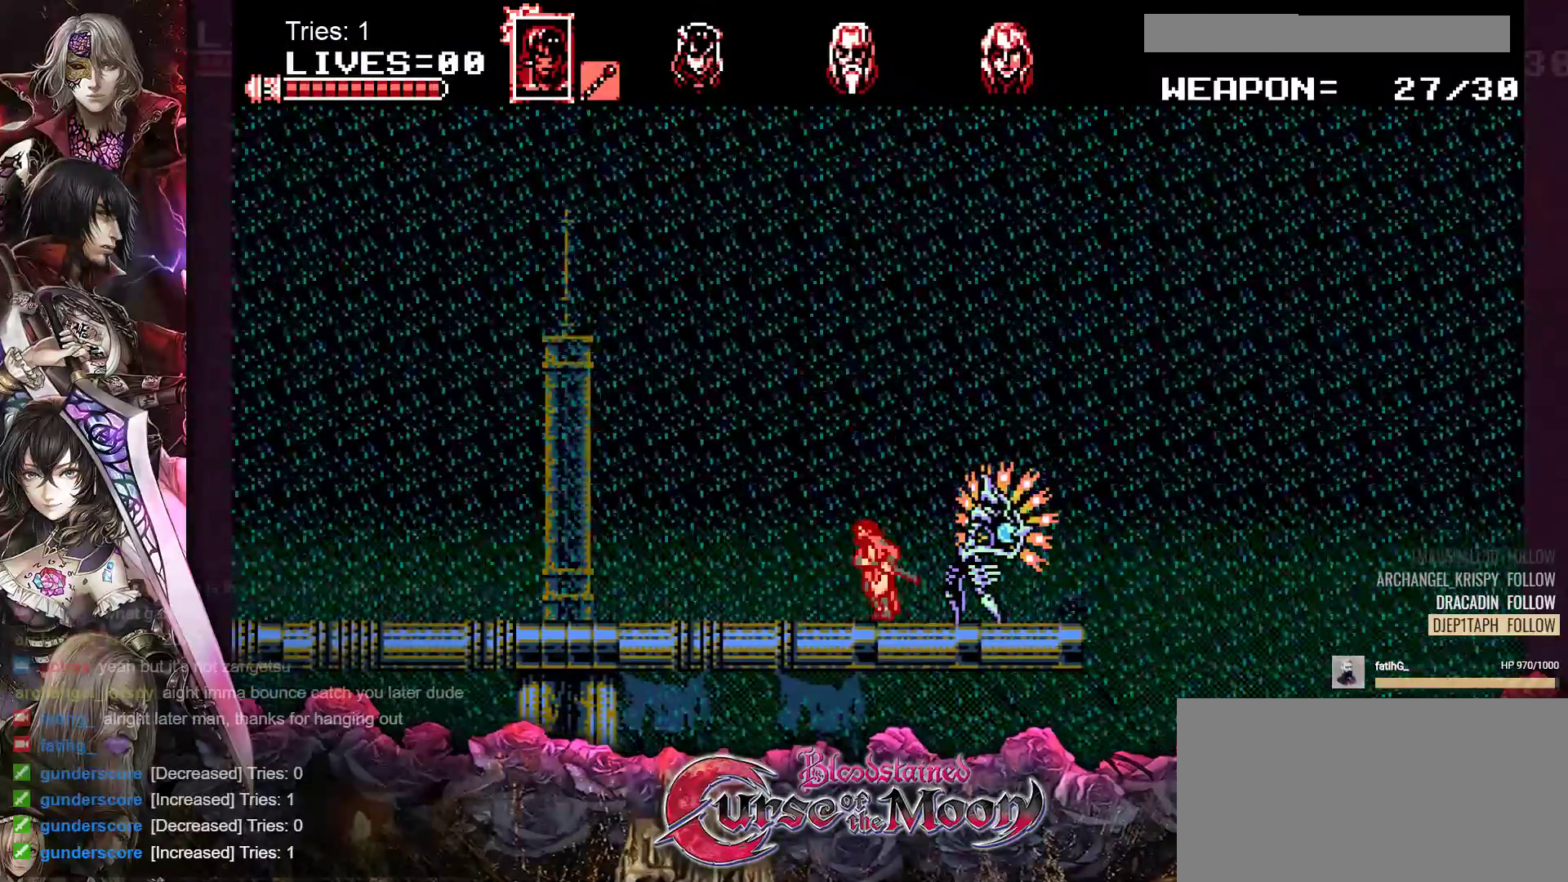
{"buttons": ["DPAD_LEFT"], "events": [[67, "DPAD_UP", "down"], [83, "DPAD_LEFT", "up"], [83, "DPAD_UP", "up"], [100, "DPAD_RIGHT", "down"], [167, "Y", "down"], [217, "DPAD_RIGHT", "up"], [300, "DPAD_LEFT", "down"], [317, "Y", "up"]]}
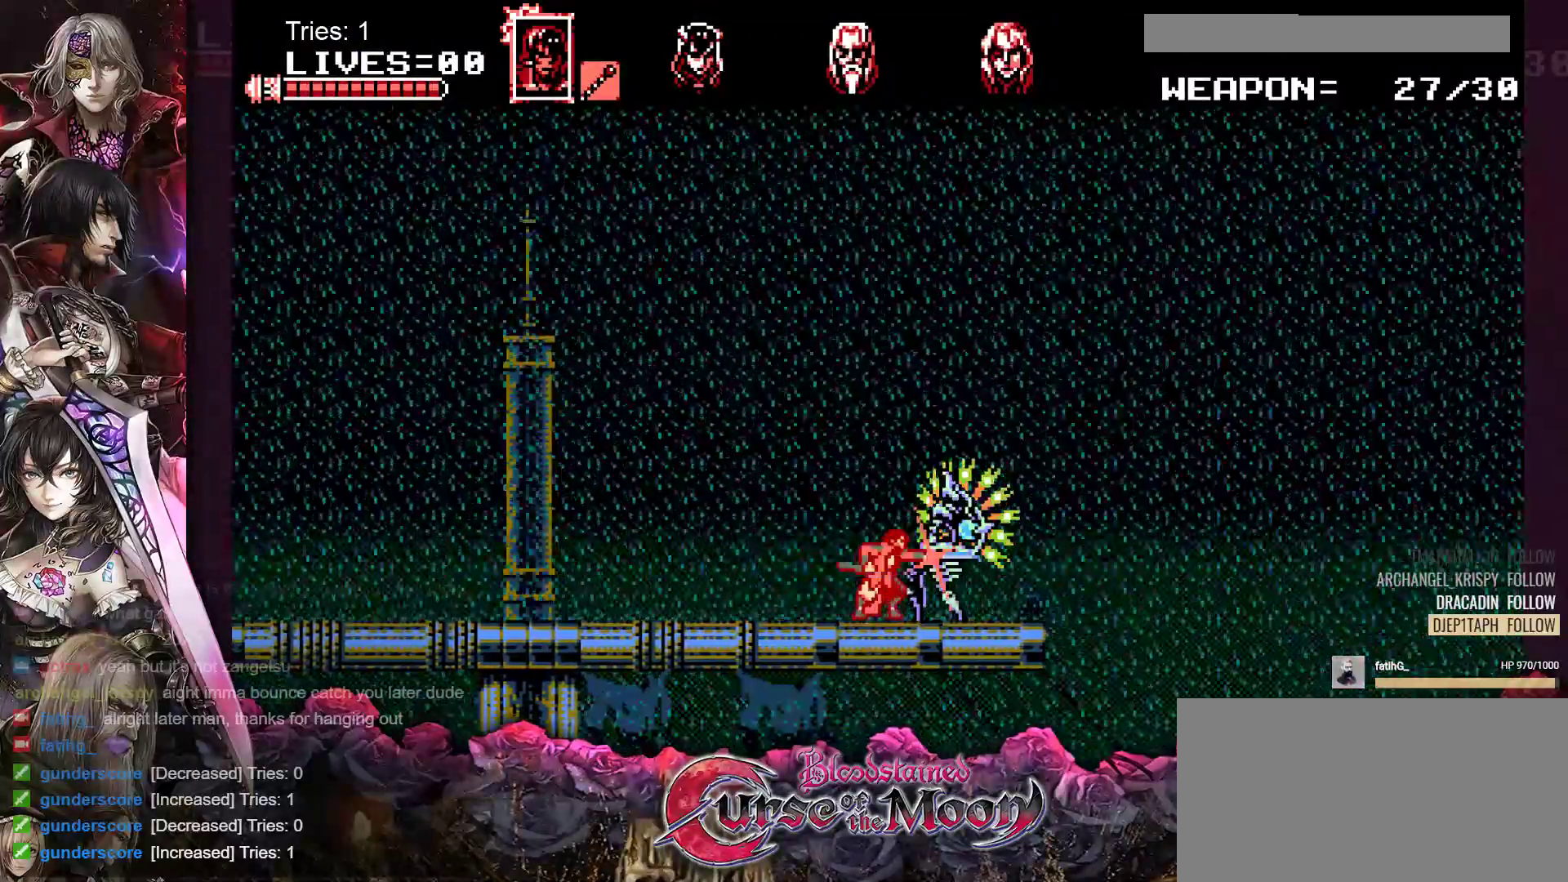
{"buttons": ["Y", "DPAD_RIGHT"], "events": [[383, "DPAD_UP", "down"], [400, "DPAD_DOWN", "down"], [400, "DPAD_LEFT", "up"], [400, "DPAD_UP", "up"], [417, "DPAD_DOWN", "up"], [417, "DPAD_RIGHT", "down"], [483, "Y", "down"]]}
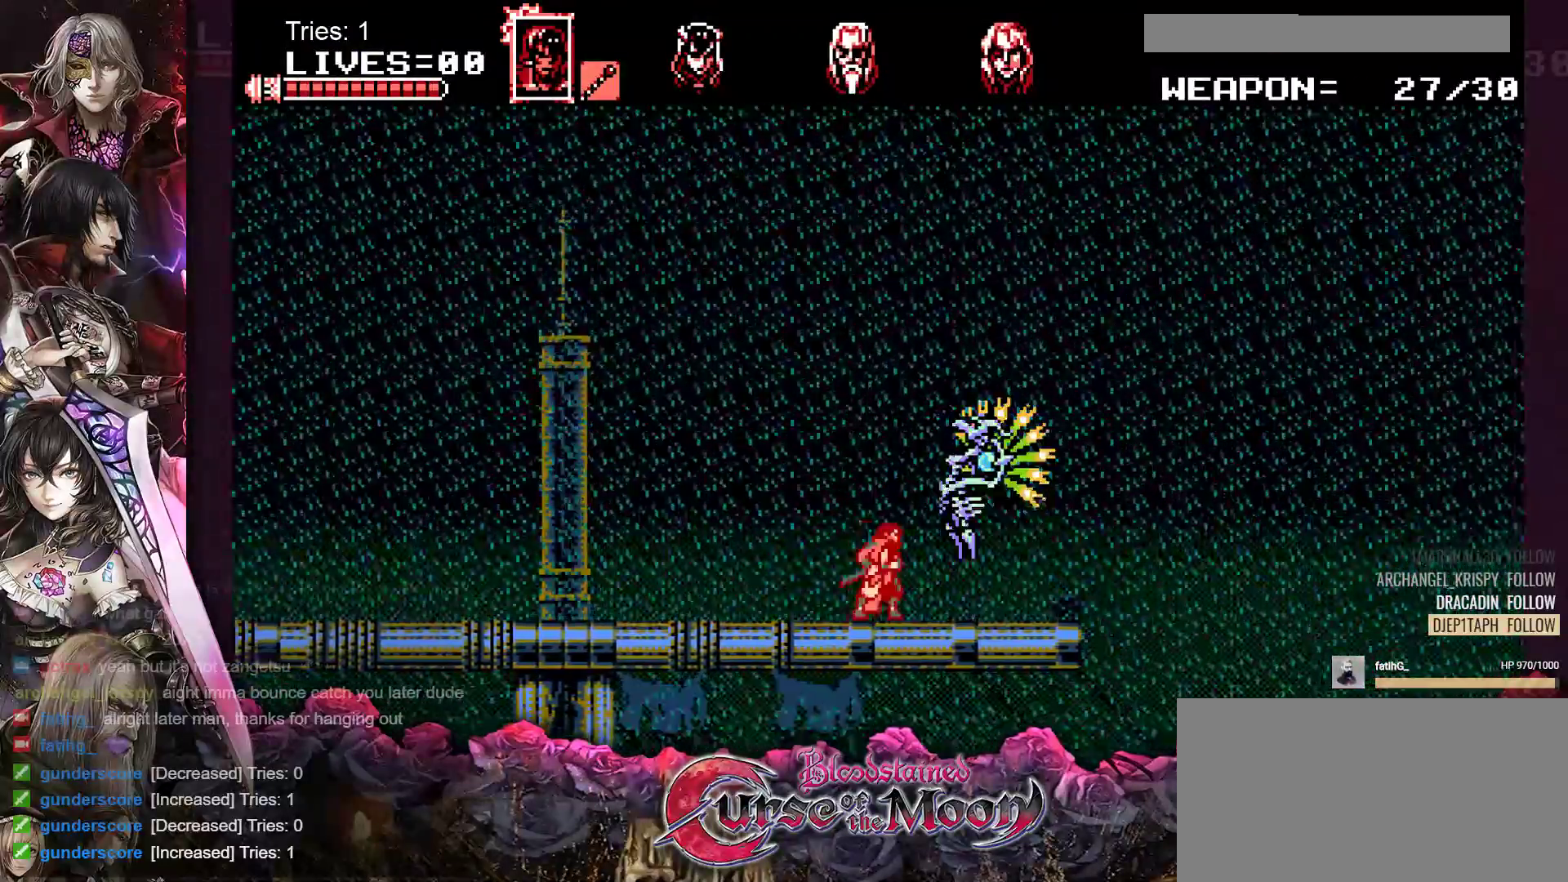
{"buttons": ["DPAD_LEFT"], "events": [[33, "DPAD_RIGHT", "up"], [83, "DPAD_LEFT", "down"], [100, "Y", "up"]]}
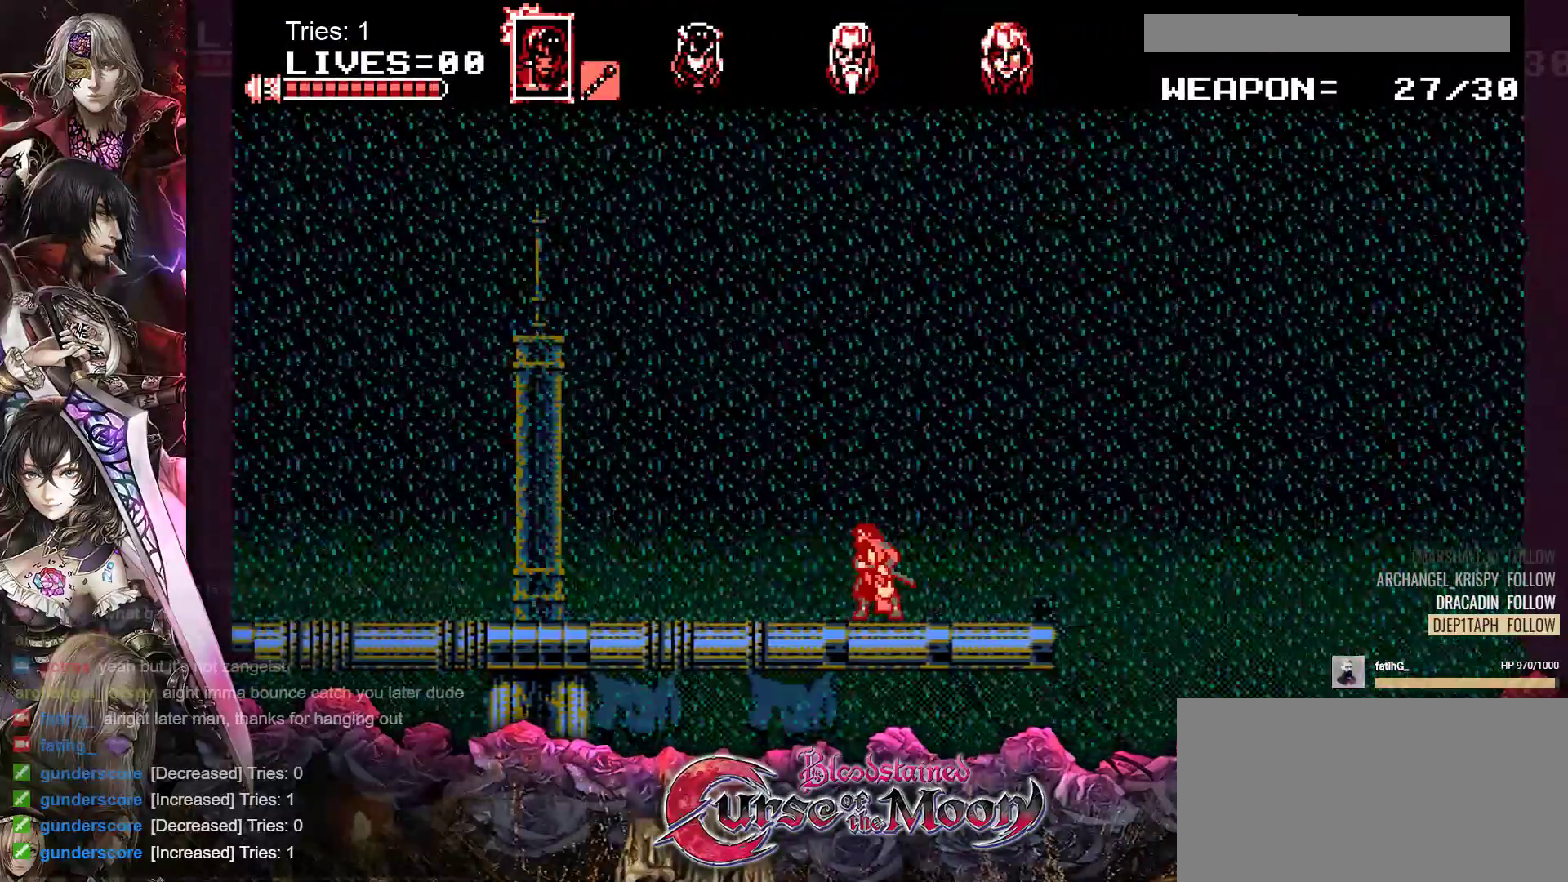
{"buttons": ["DPAD_LEFT"], "events": []}
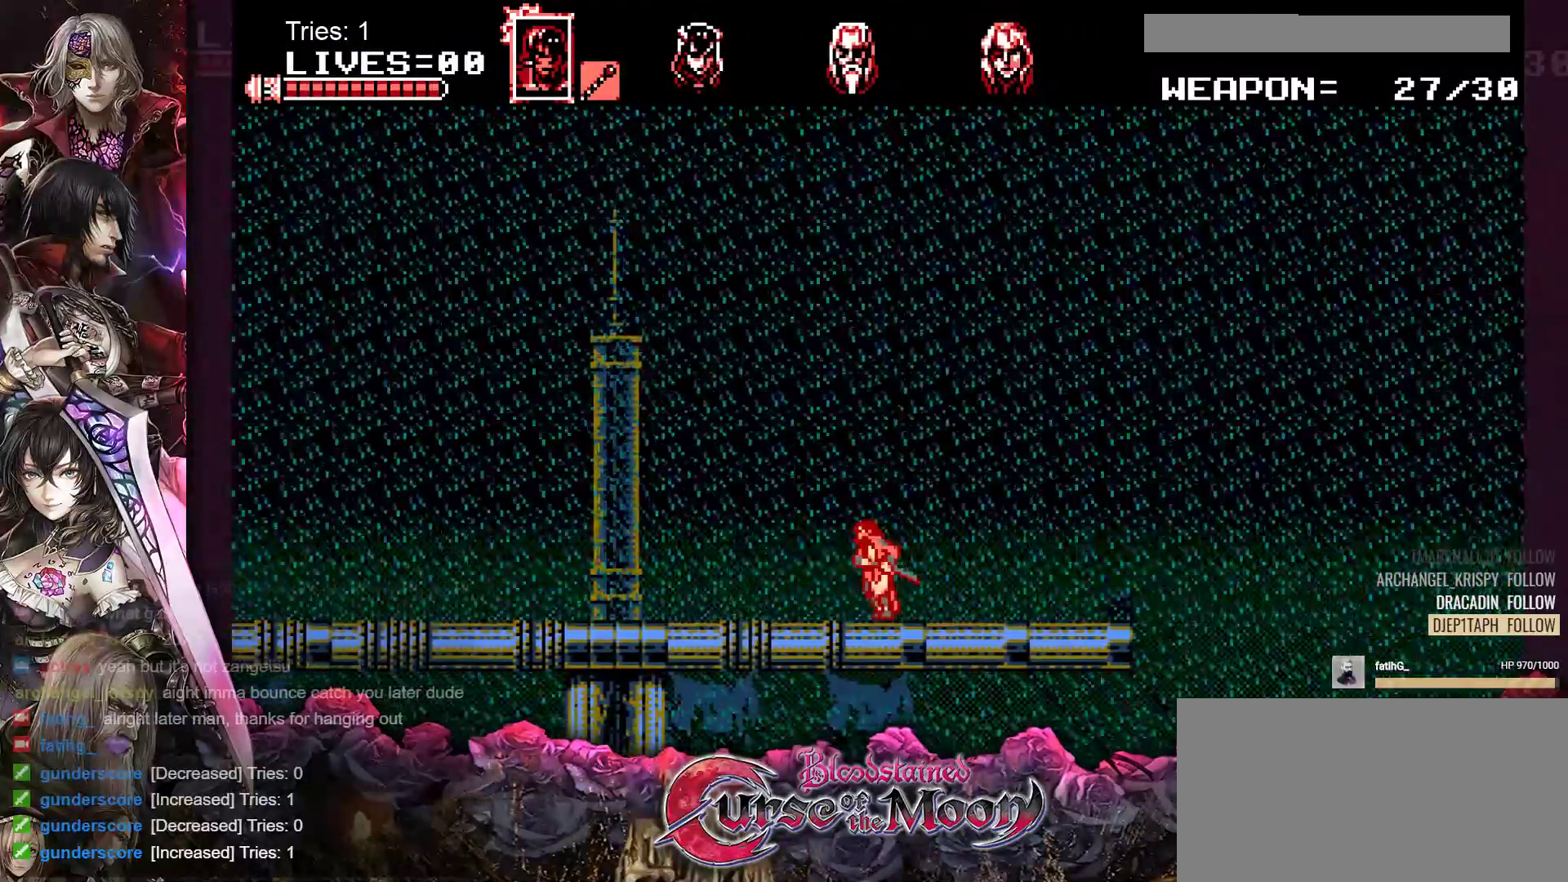
{"buttons": ["B", "DPAD_LEFT"], "events": [[467, "B", "down"]]}
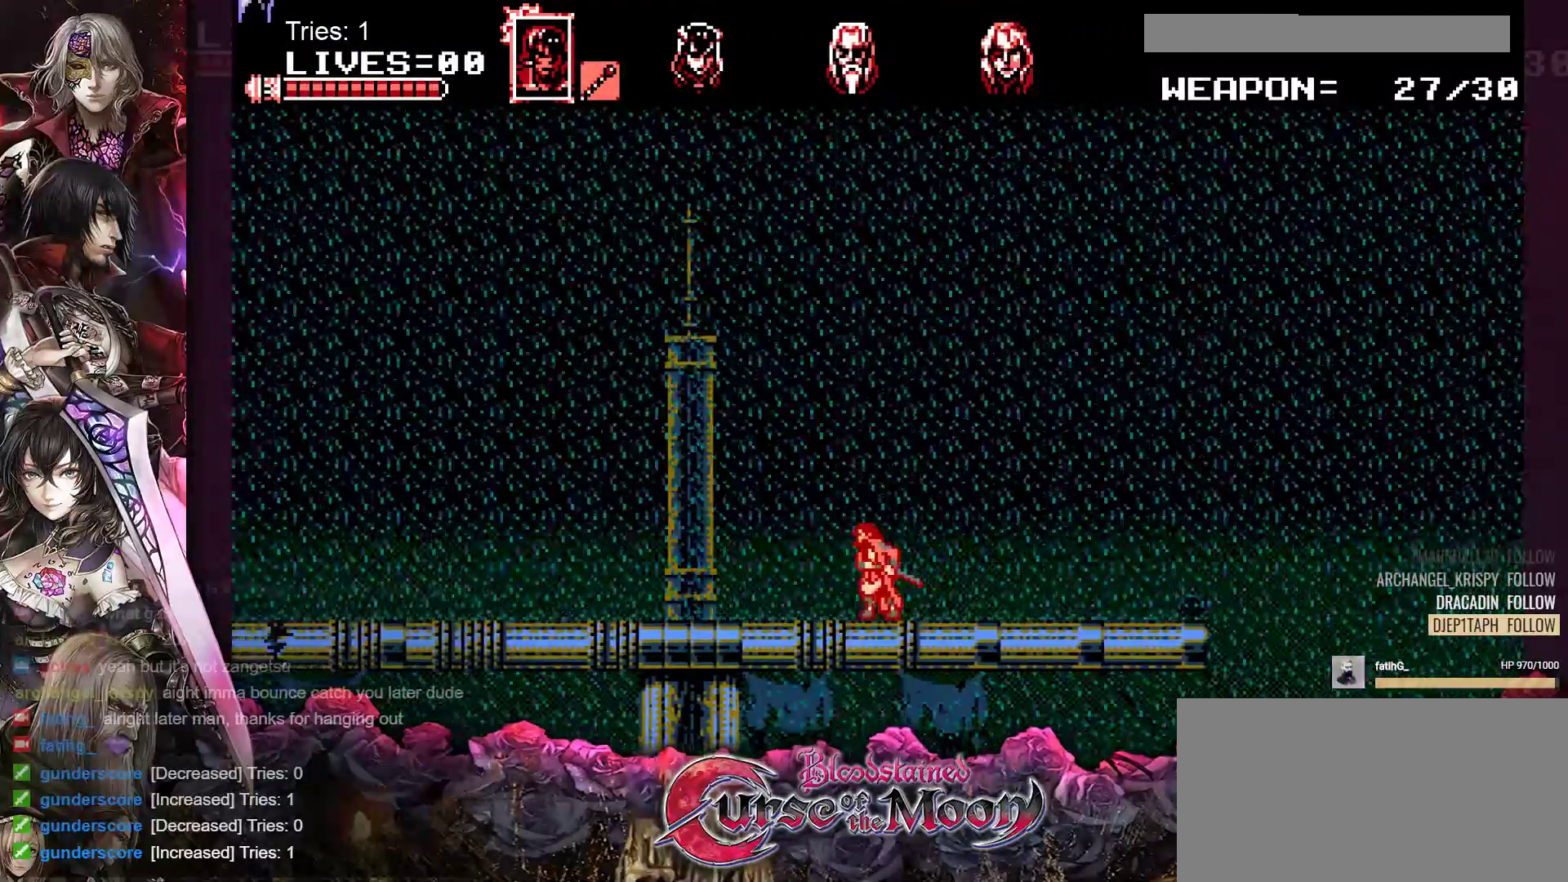
{"buttons": ["DPAD_LEFT"], "events": [[117, "B", "up"]]}
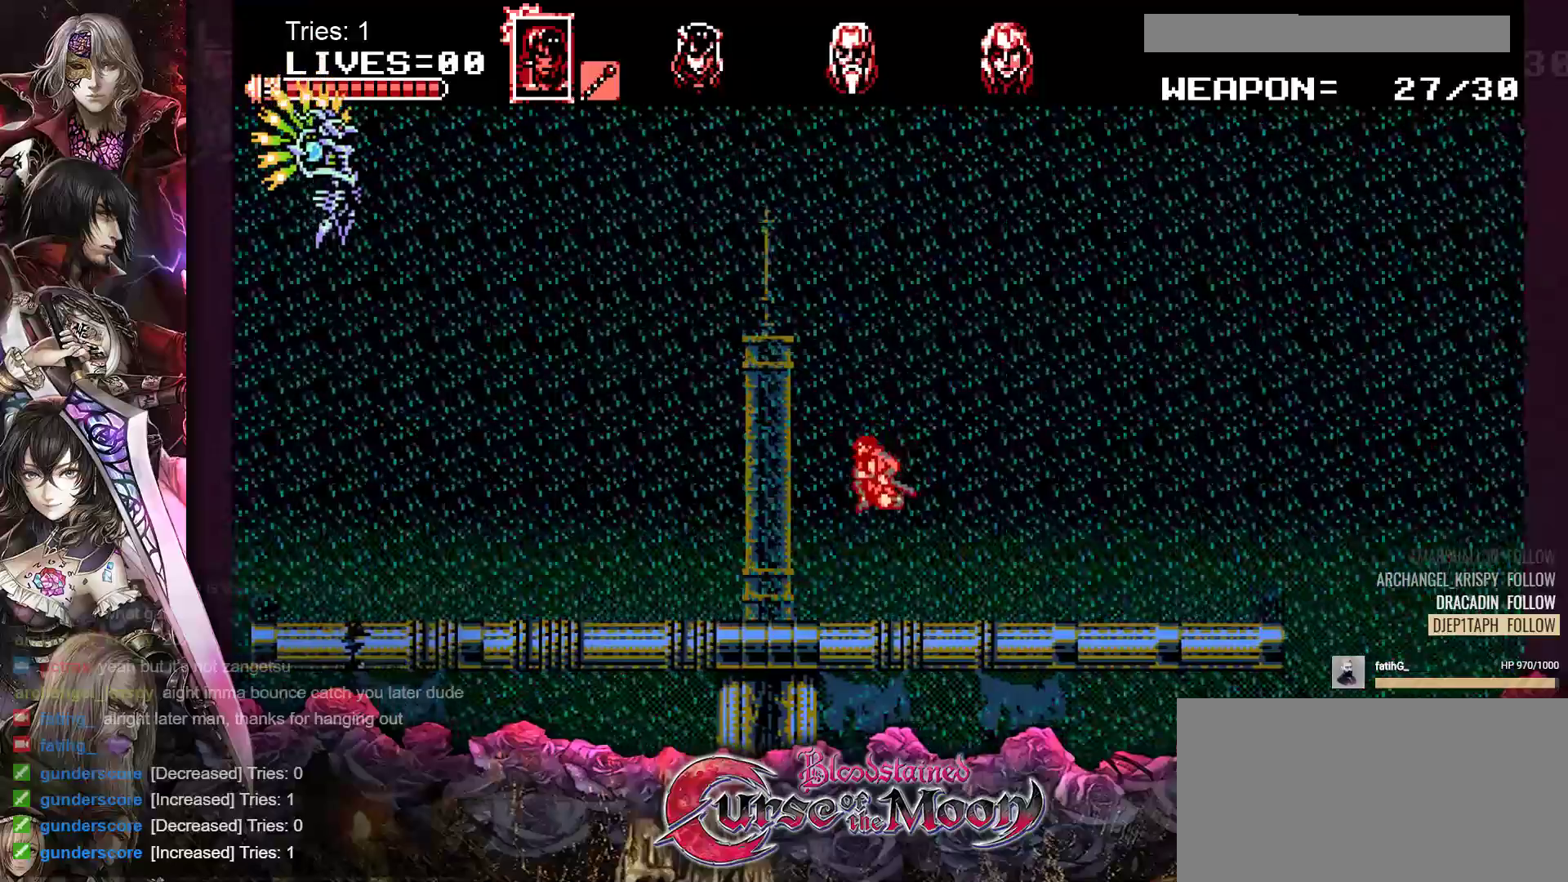
{"buttons": ["DPAD_LEFT"], "events": []}
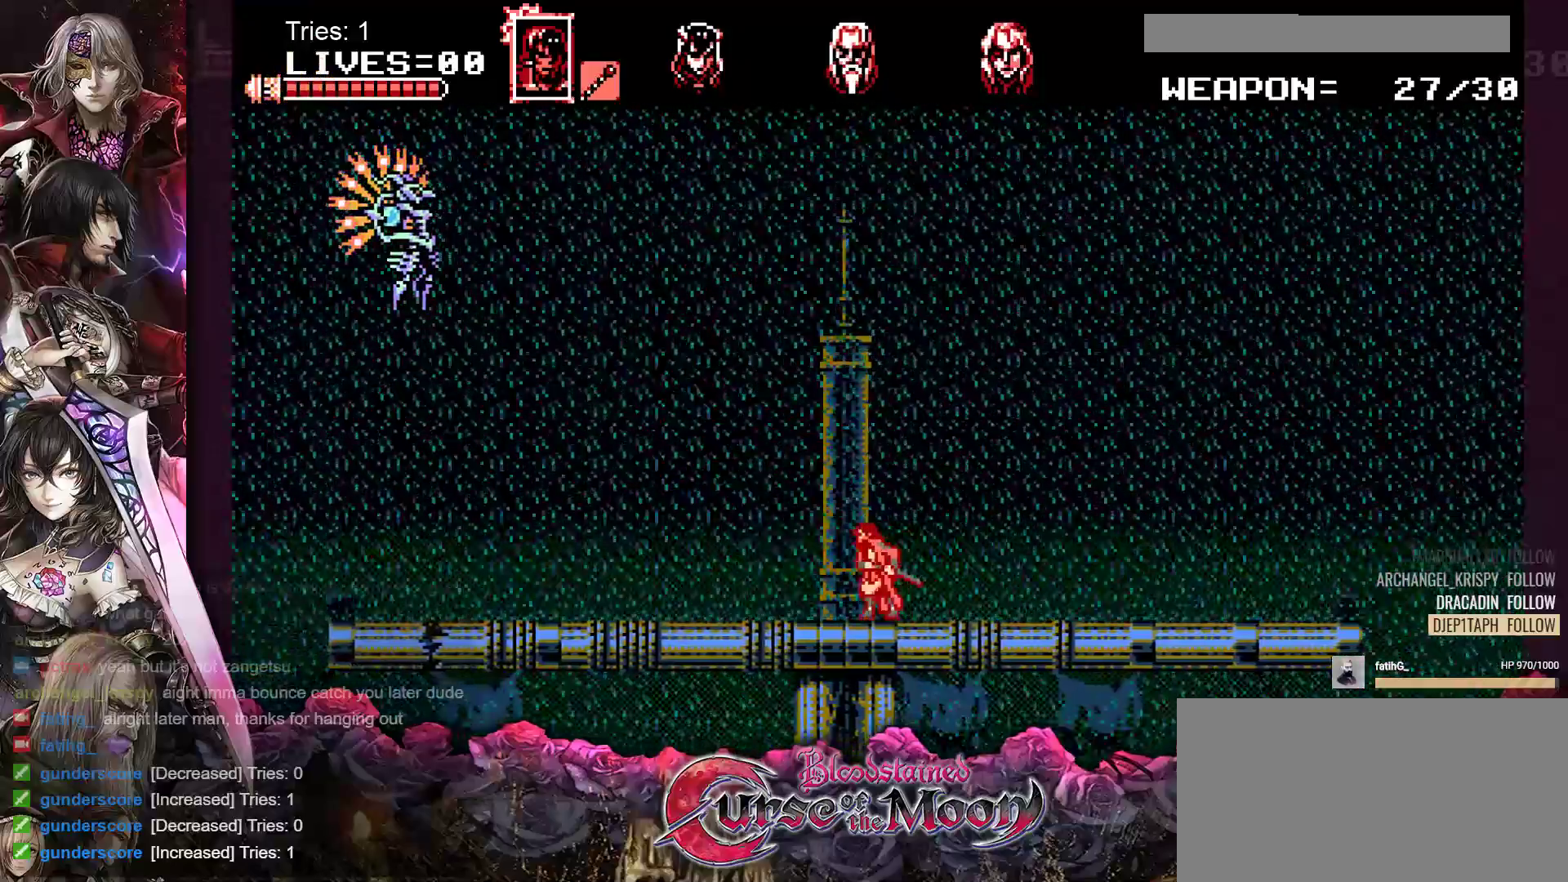
{"buttons": ["DPAD_LEFT"], "events": [[100, "DPAD_LEFT", "up"], [450, "DPAD_LEFT", "down"]]}
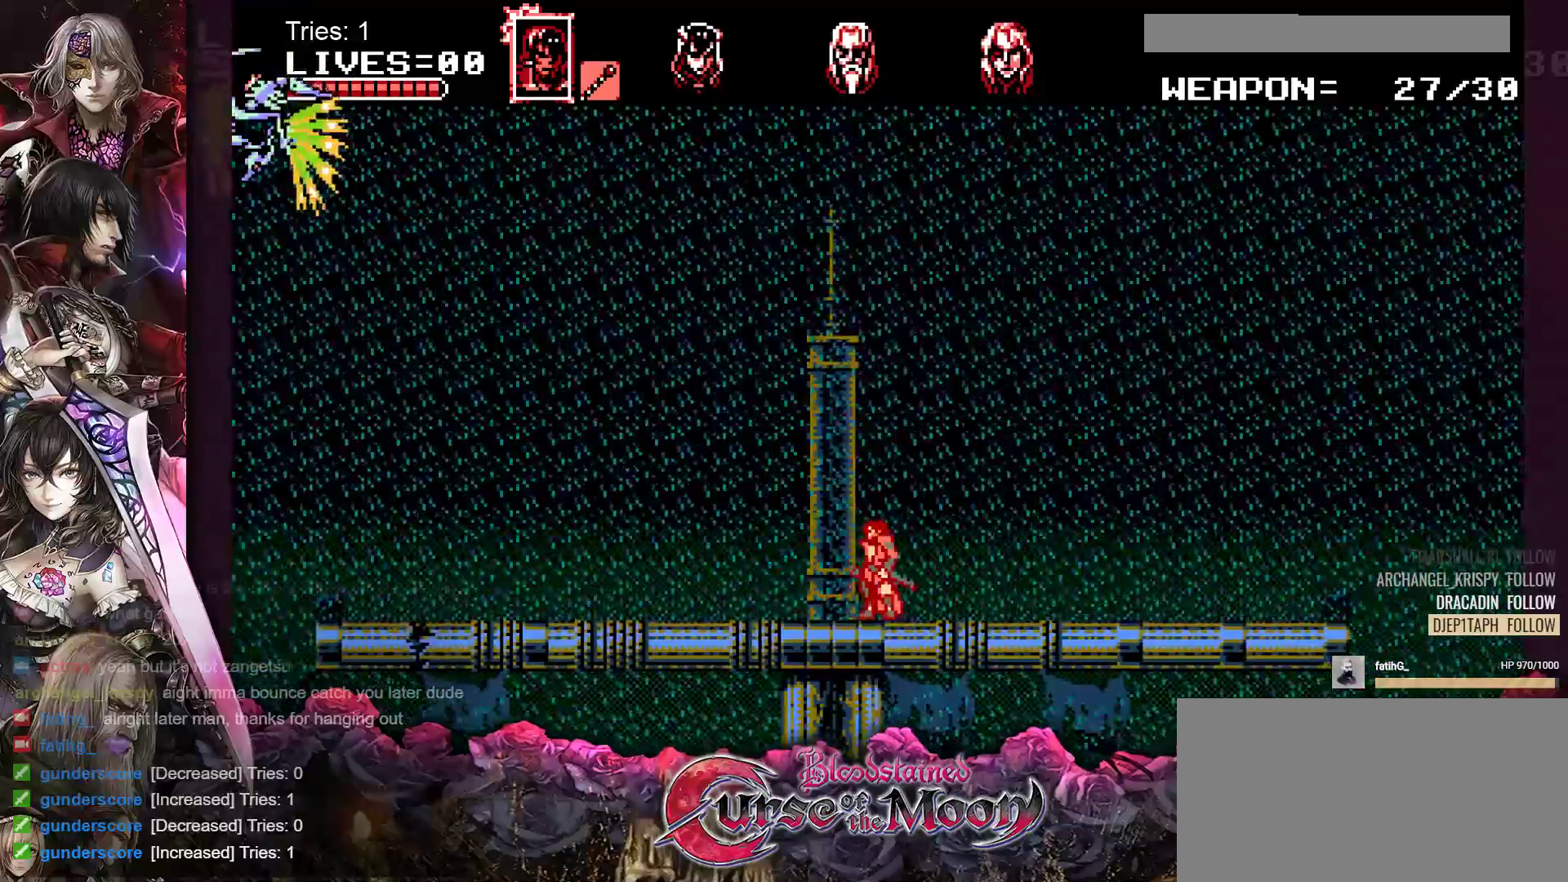
{"buttons": ["DPAD_LEFT"], "events": [[200, "DPAD_LEFT", "up"], [500, "DPAD_LEFT", "down"]]}
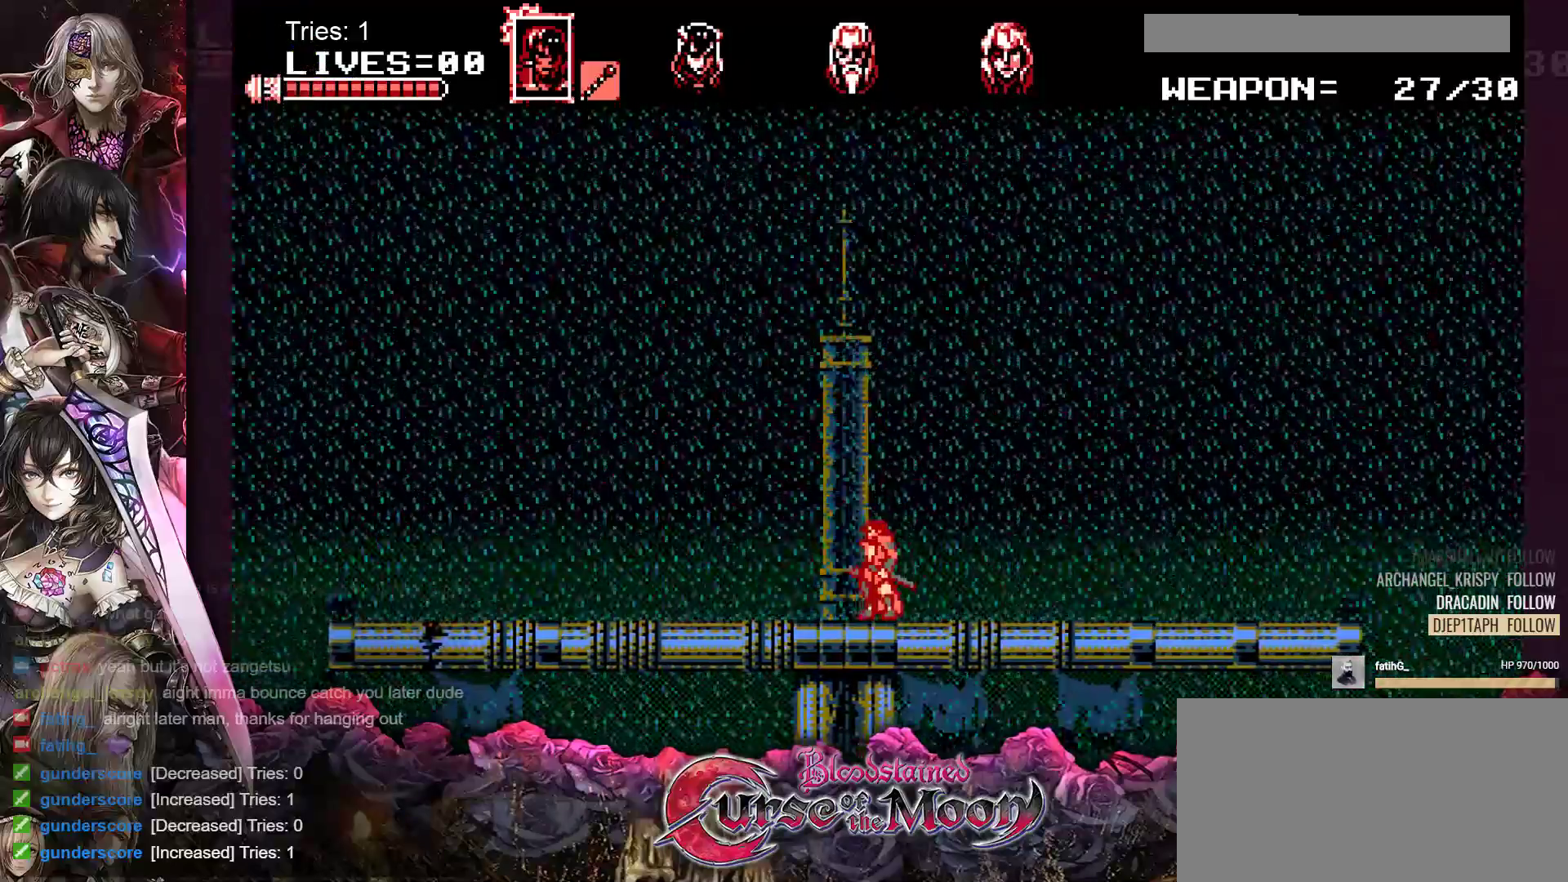
{"buttons": ["DPAD_LEFT"], "events": [[67, "B", "down"], [233, "A", "down"], [433, "B", "up"], [450, "A", "up"]]}
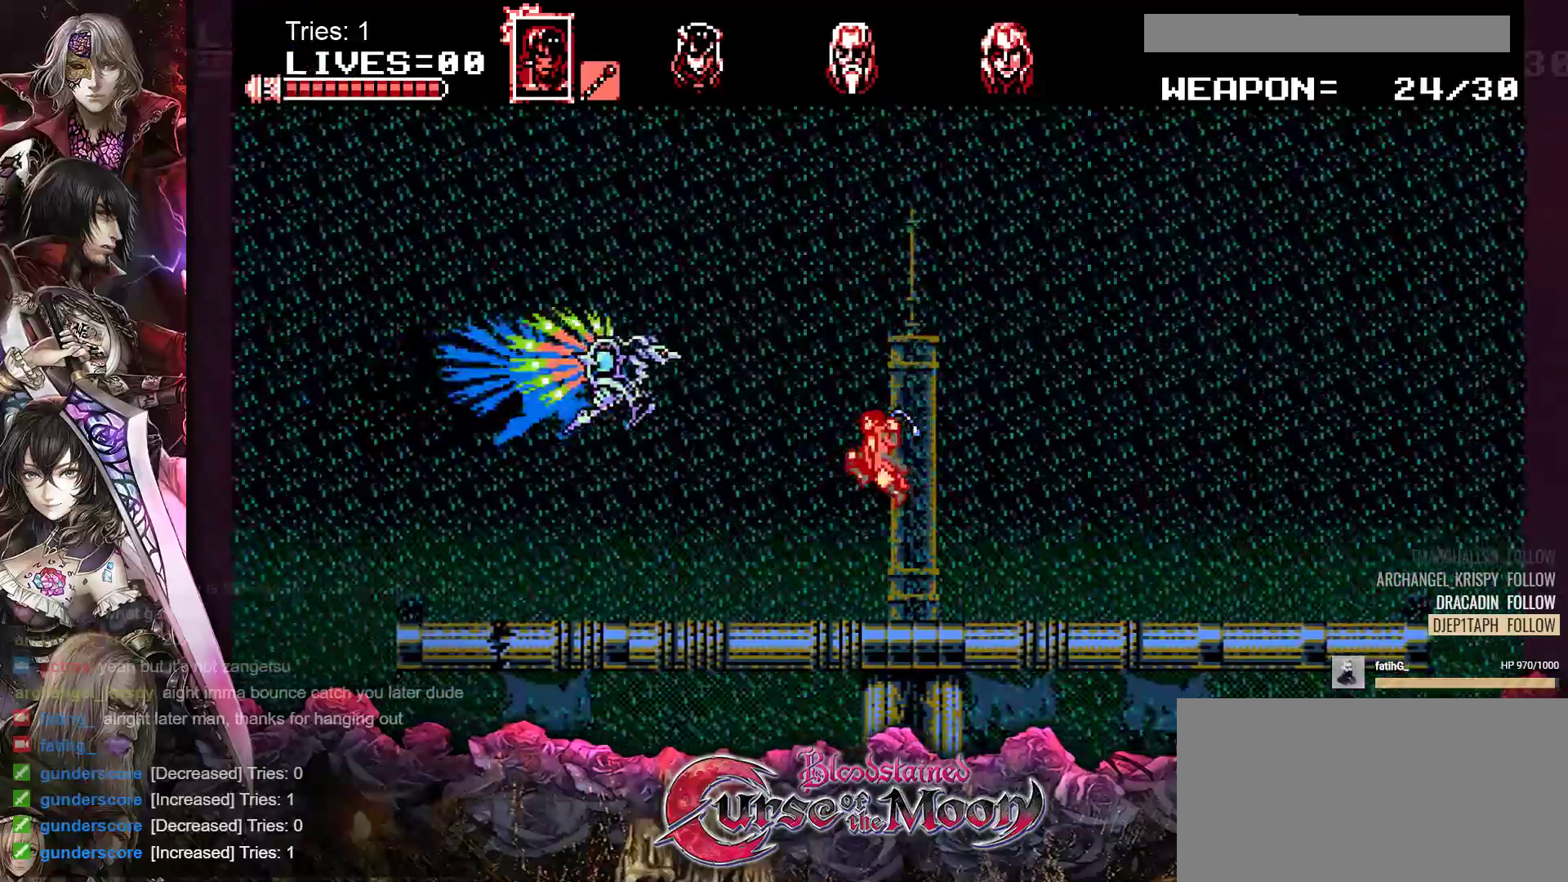
{"buttons": ["DPAD_RIGHT"], "events": [[333, "DPAD_LEFT", "up"], [450, "DPAD_RIGHT", "down"]]}
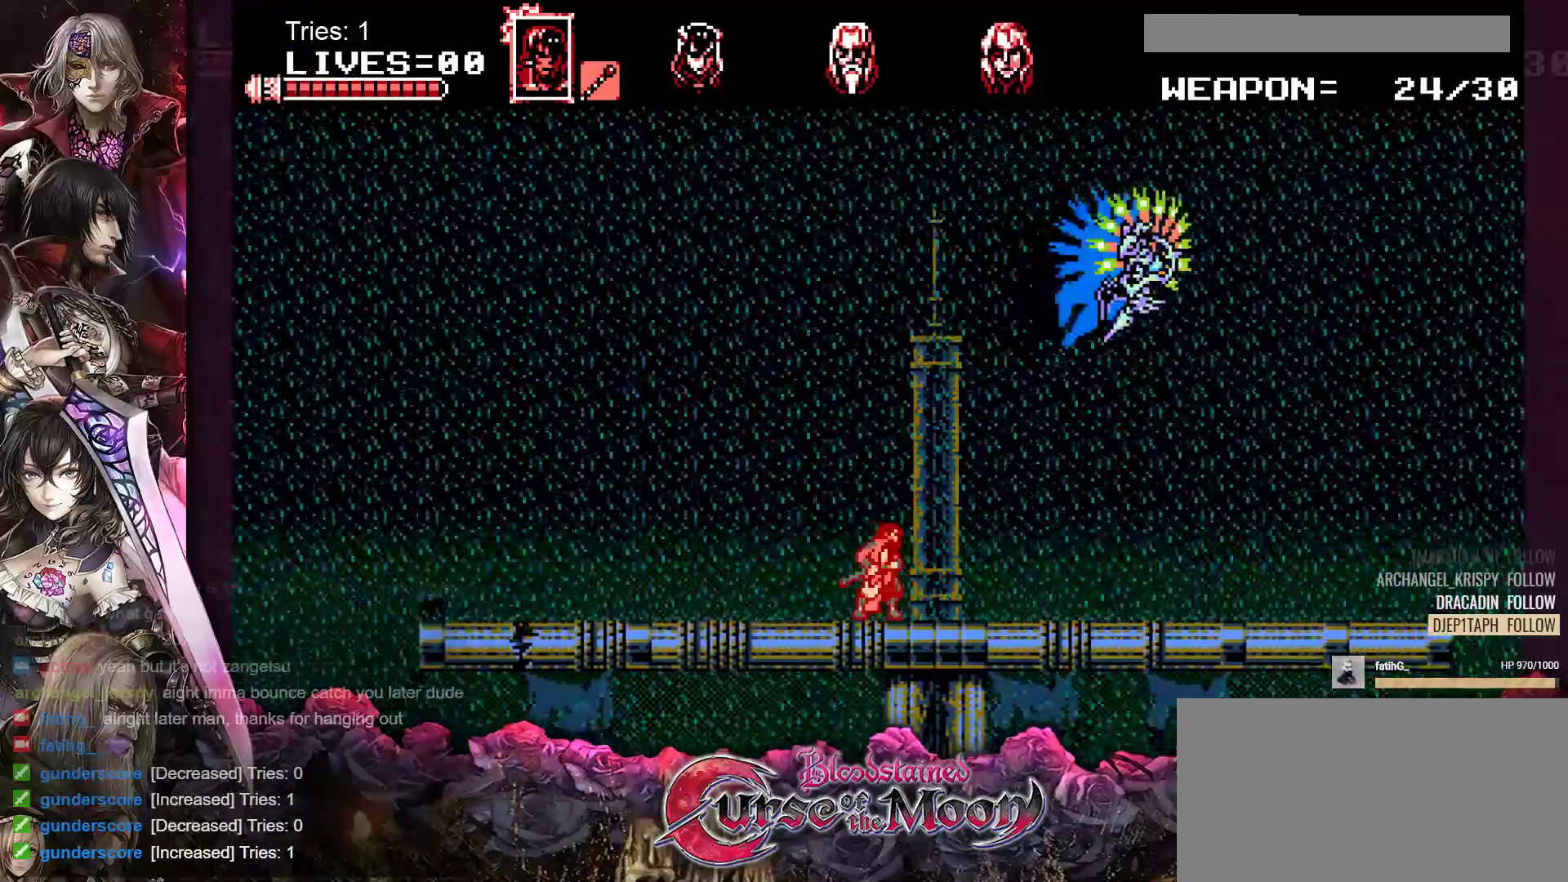
{"buttons": ["DPAD_LEFT"], "events": [[83, "DPAD_RIGHT", "up"], [200, "DPAD_LEFT", "down"]]}
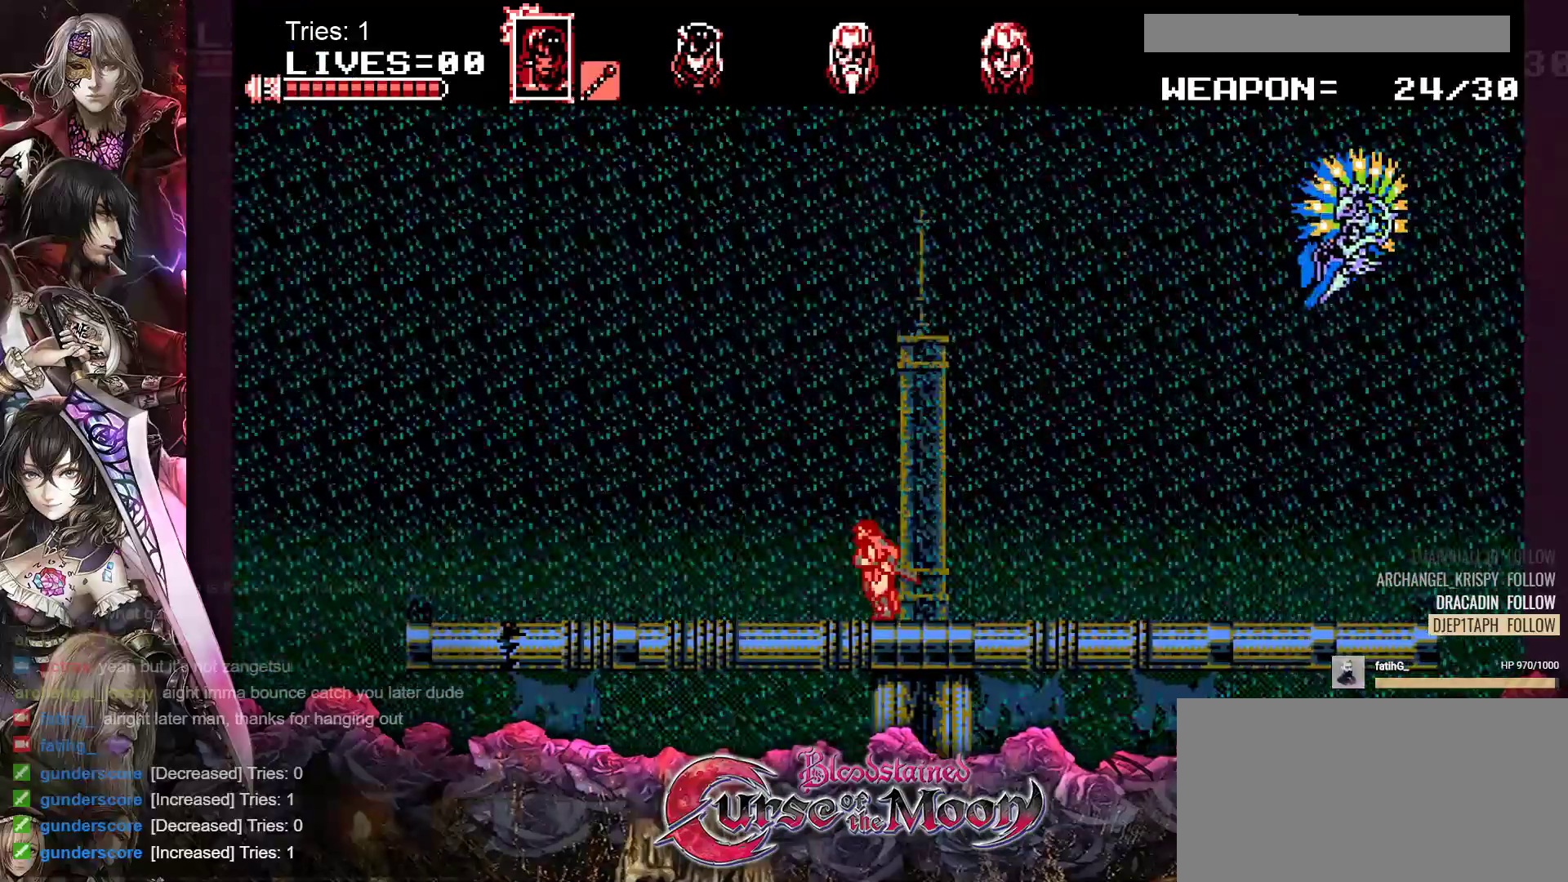
{"buttons": ["DPAD_LEFT"], "events": []}
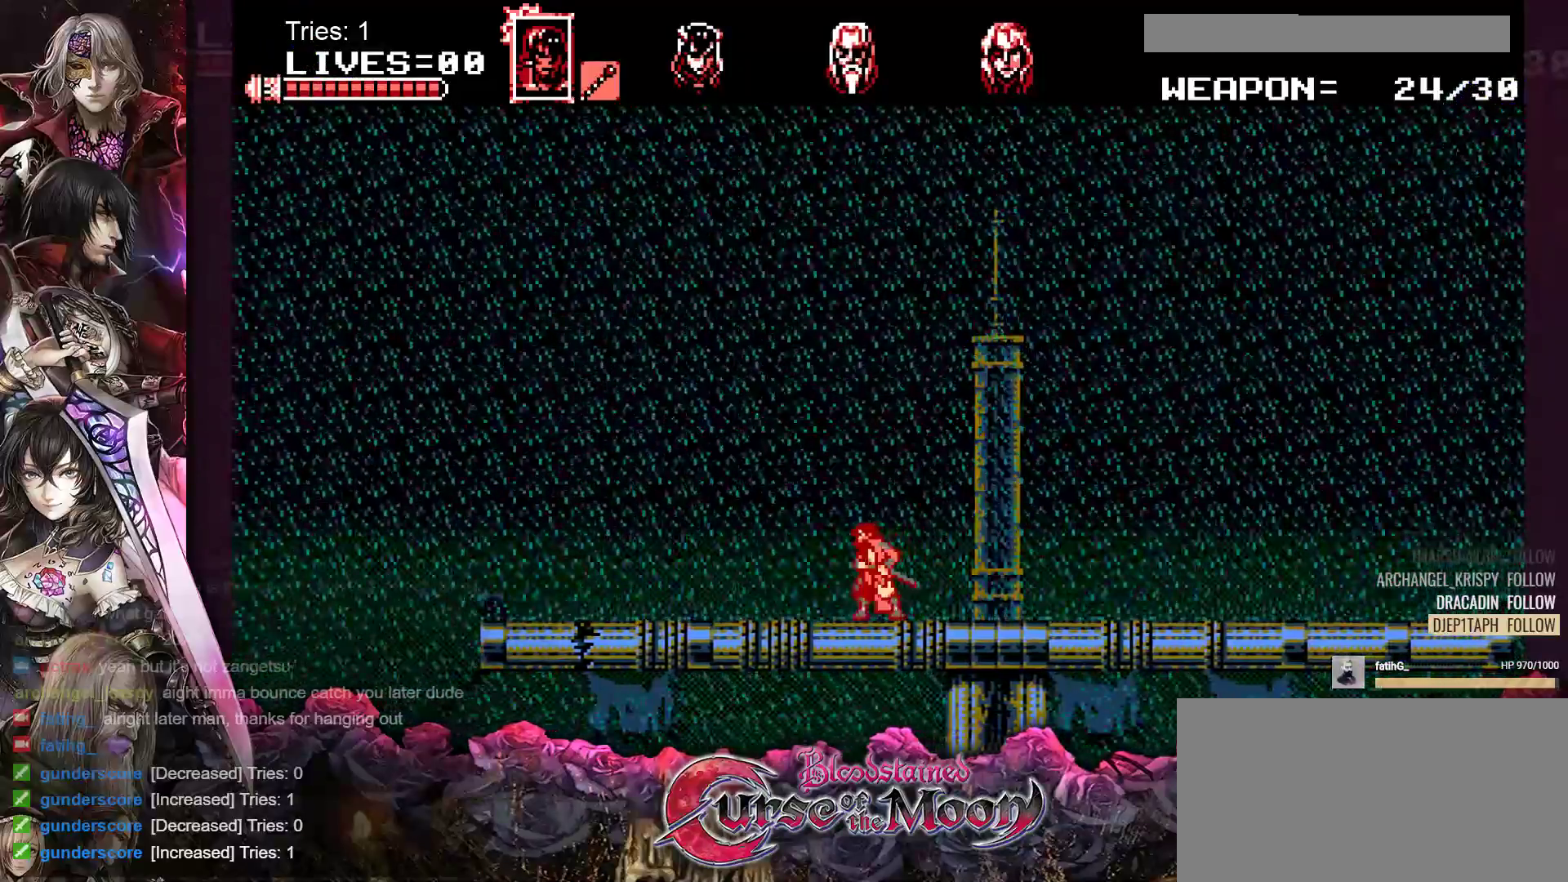
{"buttons": ["B", "DPAD_RIGHT"], "events": [[67, "DPAD_LEFT", "up"], [150, "DPAD_RIGHT", "down"], [300, "B", "down"]]}
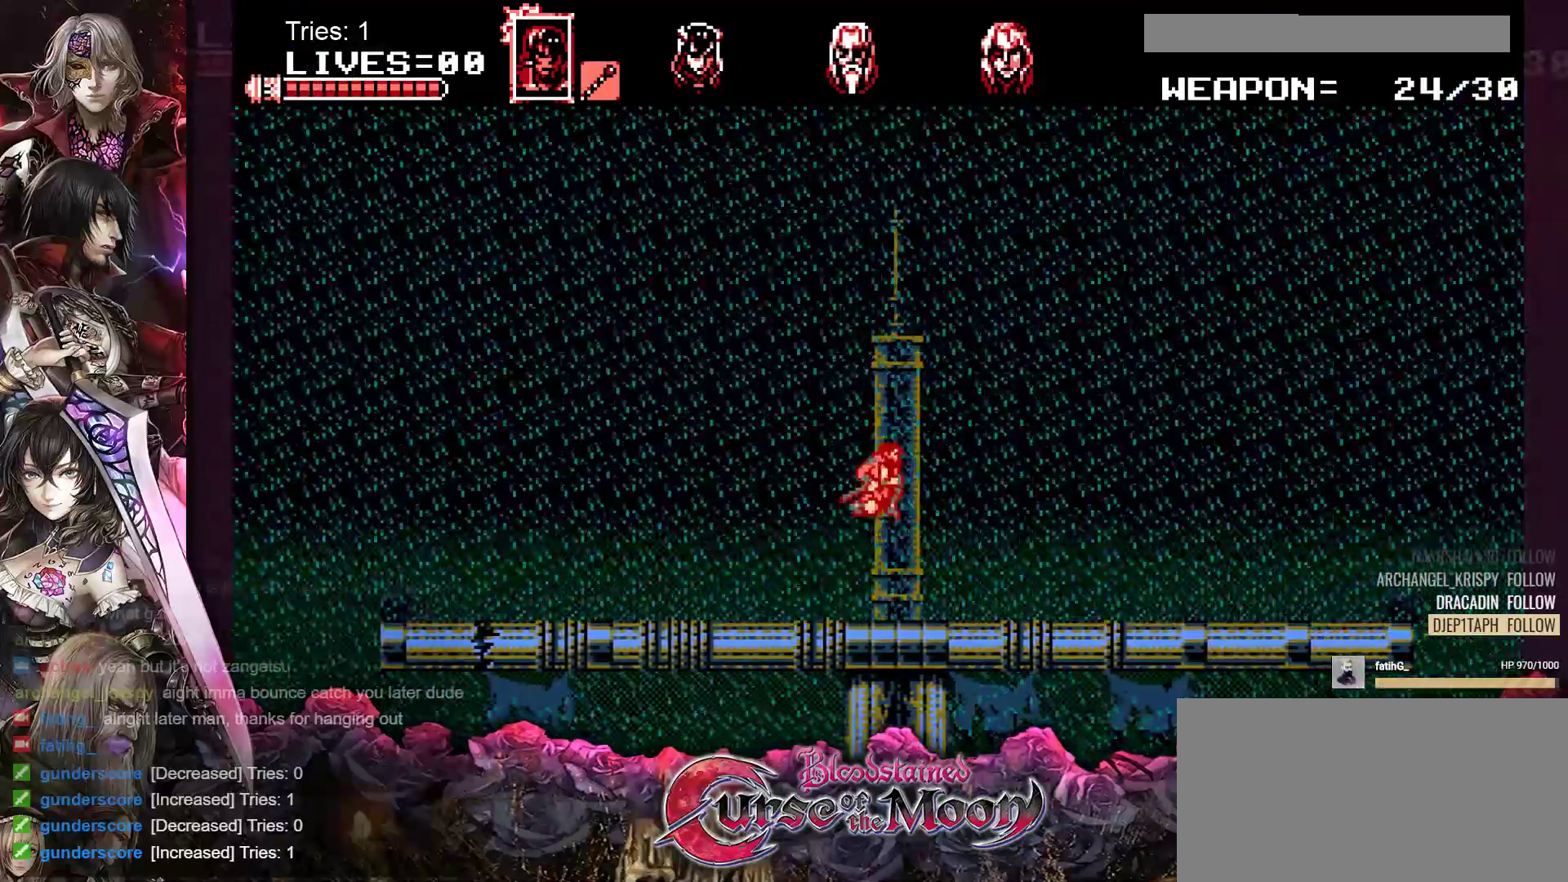
{"buttons": [], "events": [[33, "A", "down"], [383, "A", "up"], [417, "B", "up"], [450, "DPAD_RIGHT", "up"]]}
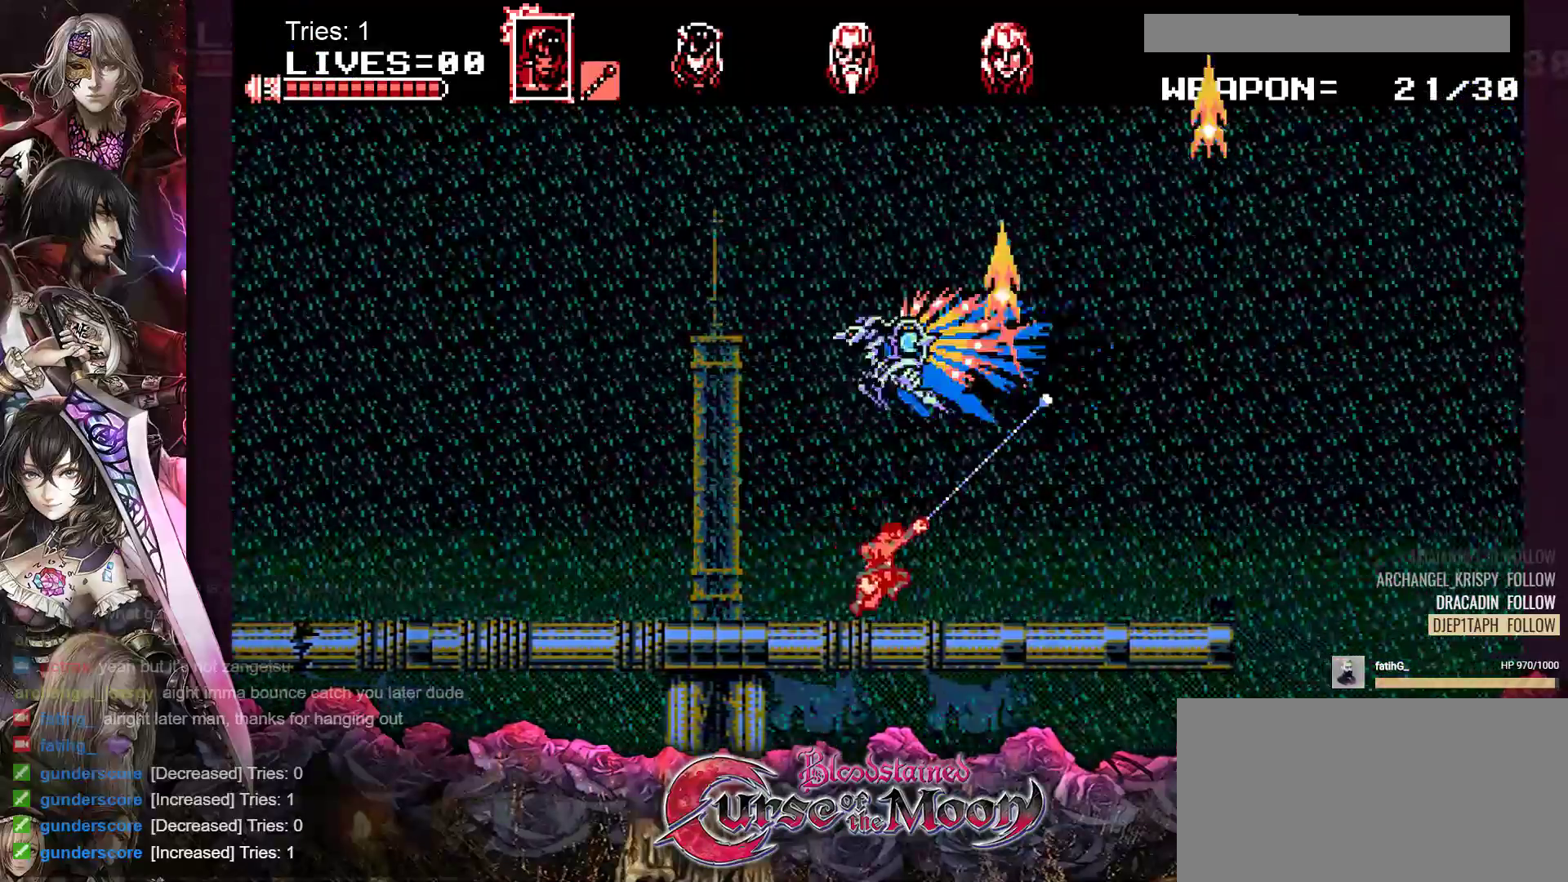
{"buttons": ["DPAD_LEFT"], "events": [[100, "DPAD_LEFT", "down"]]}
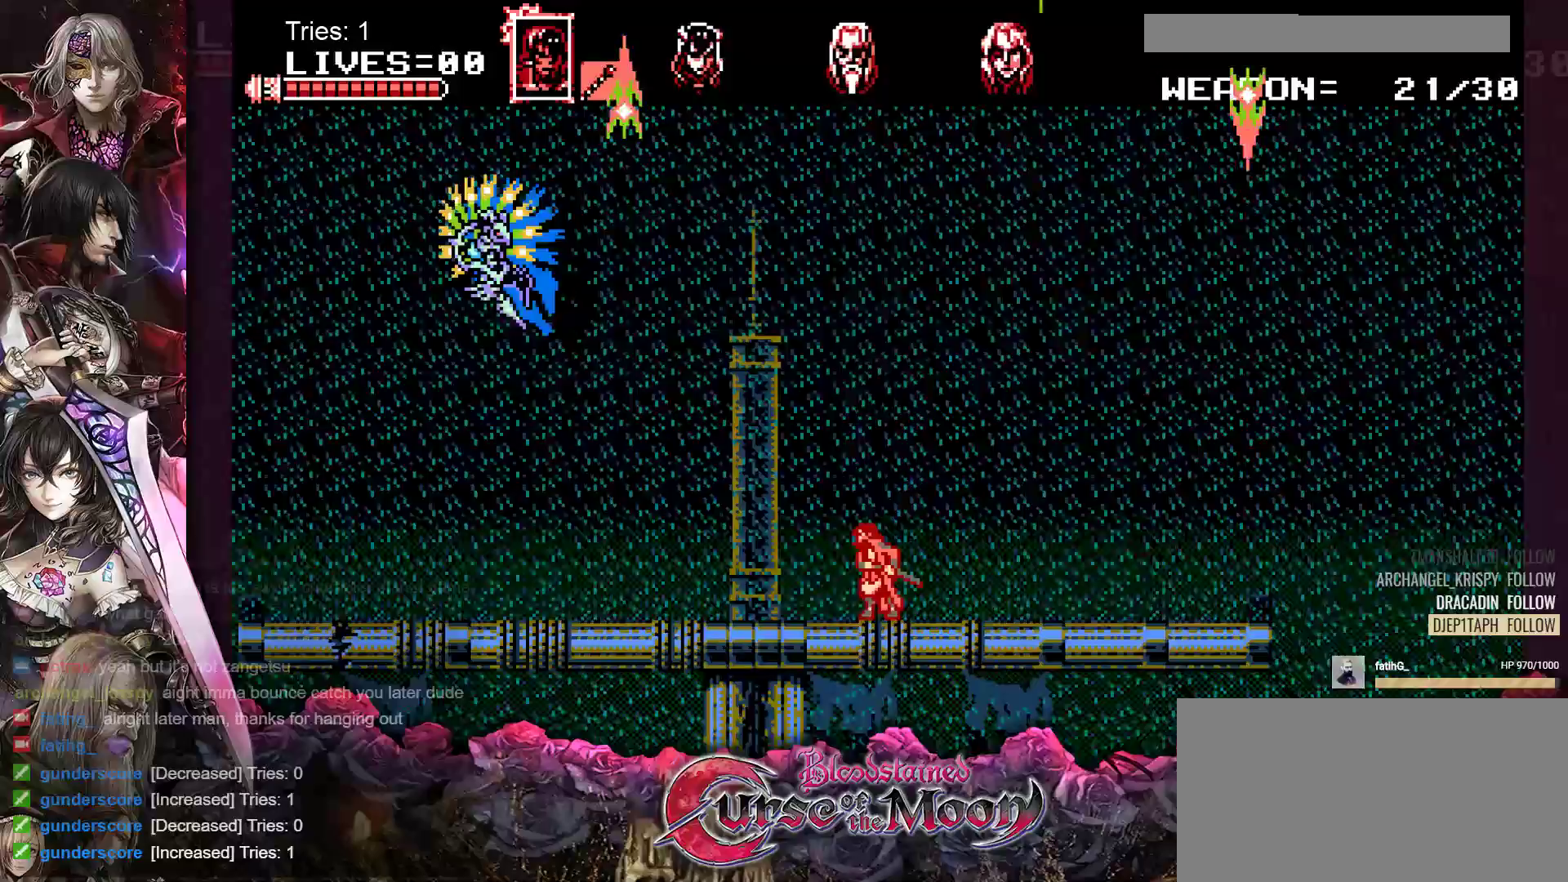
{"buttons": ["DPAD_LEFT"], "events": []}
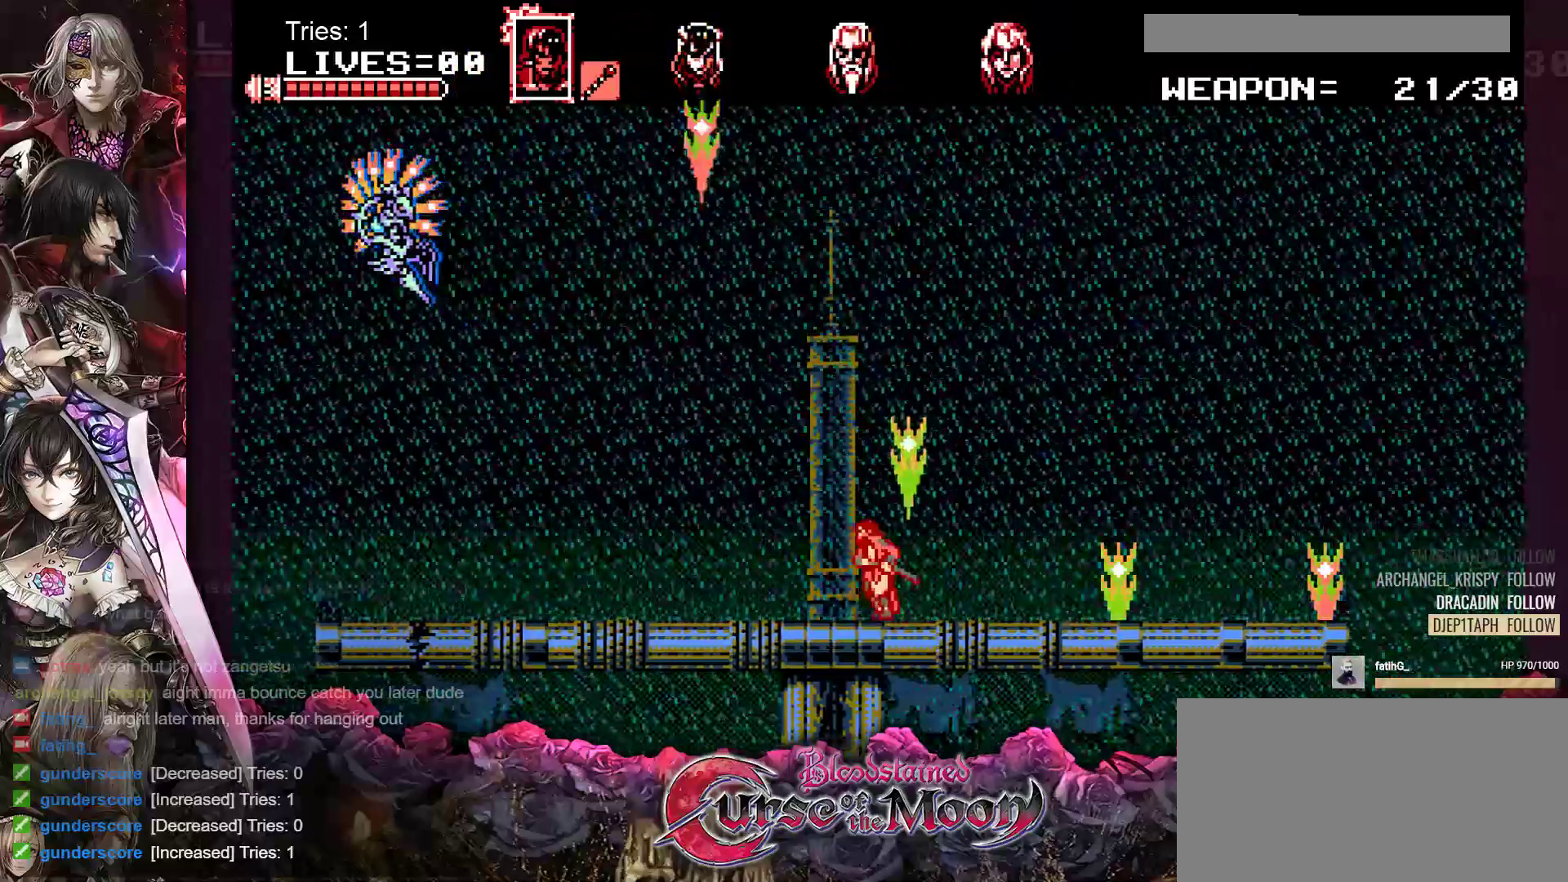
{"buttons": ["Y", "DPAD_DOWN", "DPAD_LEFT"], "events": [[400, "DPAD_DOWN", "down"], [467, "Y", "down"]]}
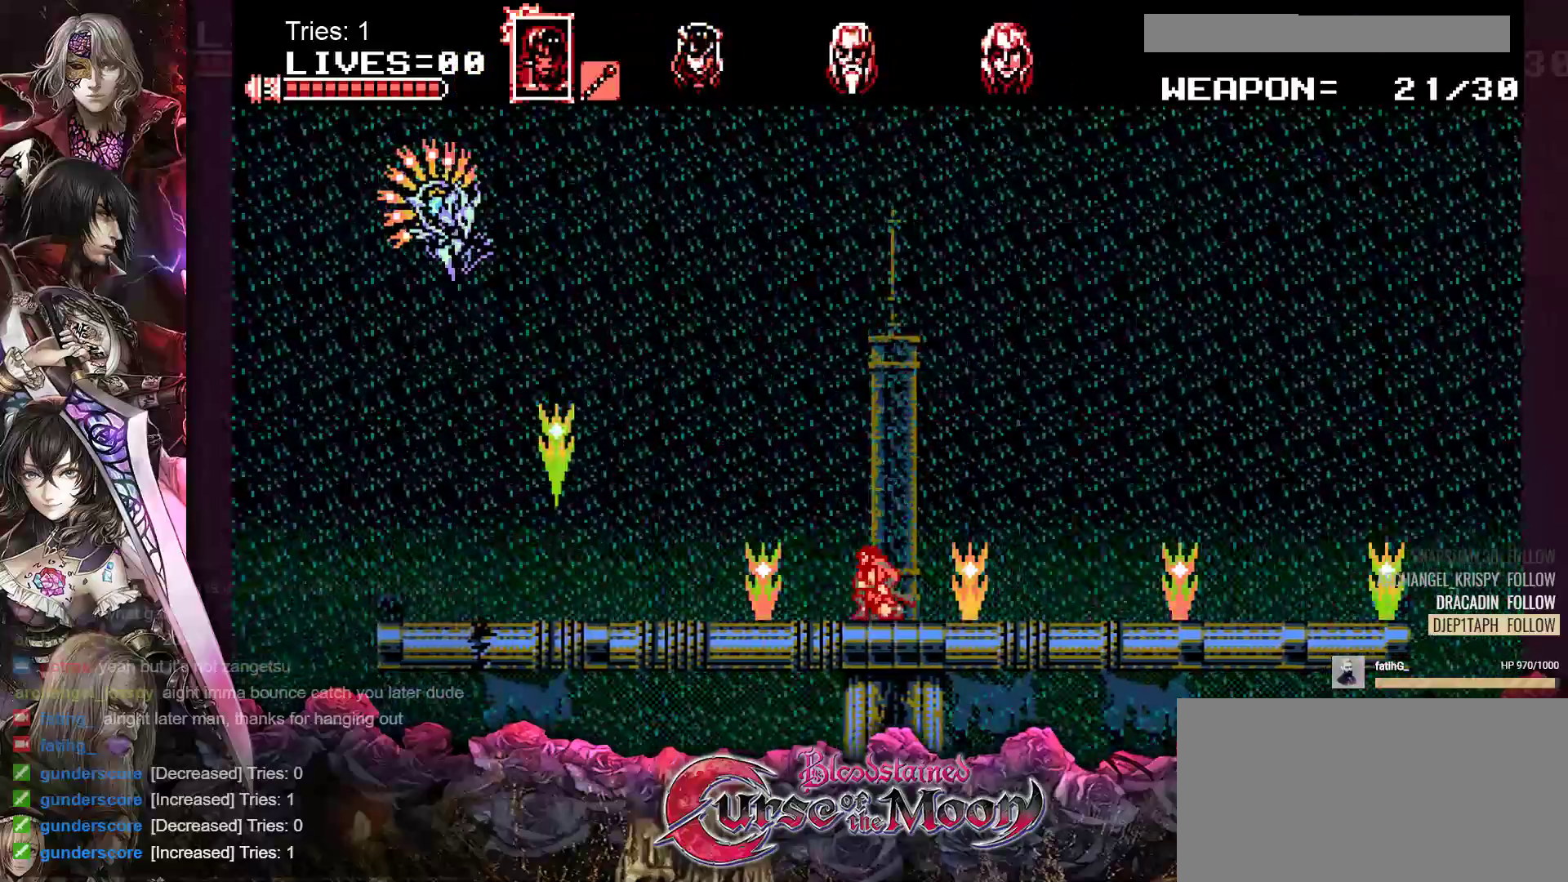
{"buttons": ["DPAD_LEFT"], "events": [[100, "Y", "up"], [133, "DPAD_DOWN", "up"]]}